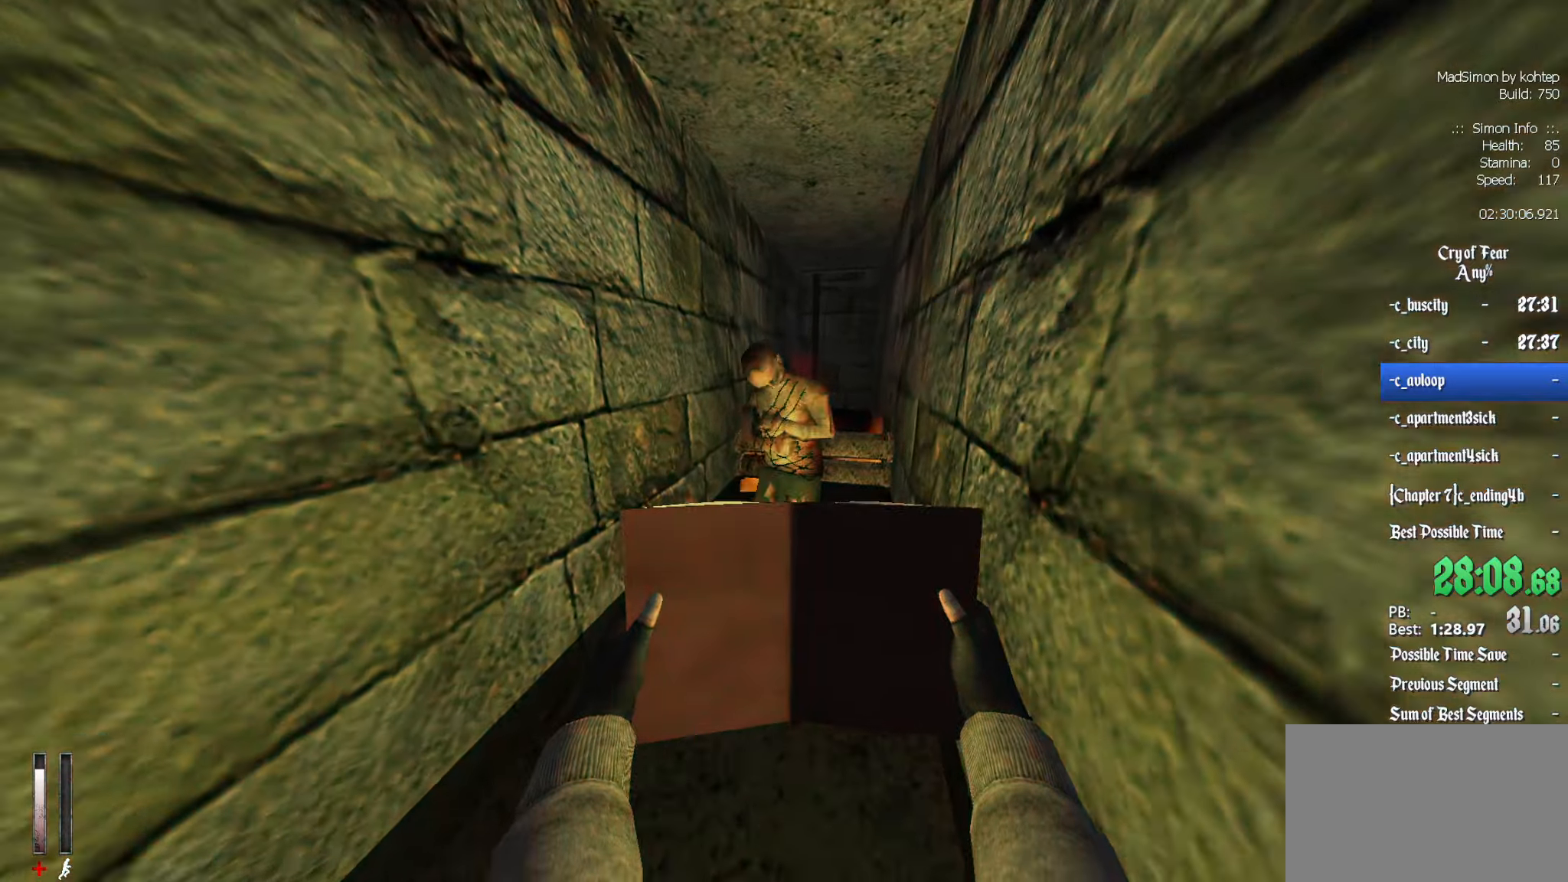
Gameplay with keyboard and mouse; each line is a JSON object with the keys and mouse buttons held at the frame after it. "events" lists presses ("down") and releases ("up") of "1", "2", "3", "4", "5", "a", "alt", "c", "ctrl", "d", "e", "f", "q", "r", "s", "shift", "space", "tab", "v", "w", "x", "z", "mouse_left", "mouse_middle", "mouse_right", "mouse_wheel_up" and "mouse_wheel_down" between this image and that frame as [ms after this image, input, new state], when the widget could be followed in between. "mouse_left", "mouse_middle", "mouse_right", "mouse_wheel_up", "mouse_wheel_down" = the "left", "middle", "right", "wheel_up", "wheel_down" buttons of the "mouse" list. No other keys are recorded. Mouse movement is not recorded.
{"keys": [], "mouse": ["left"], "events": [[17, "z", "up"]]}
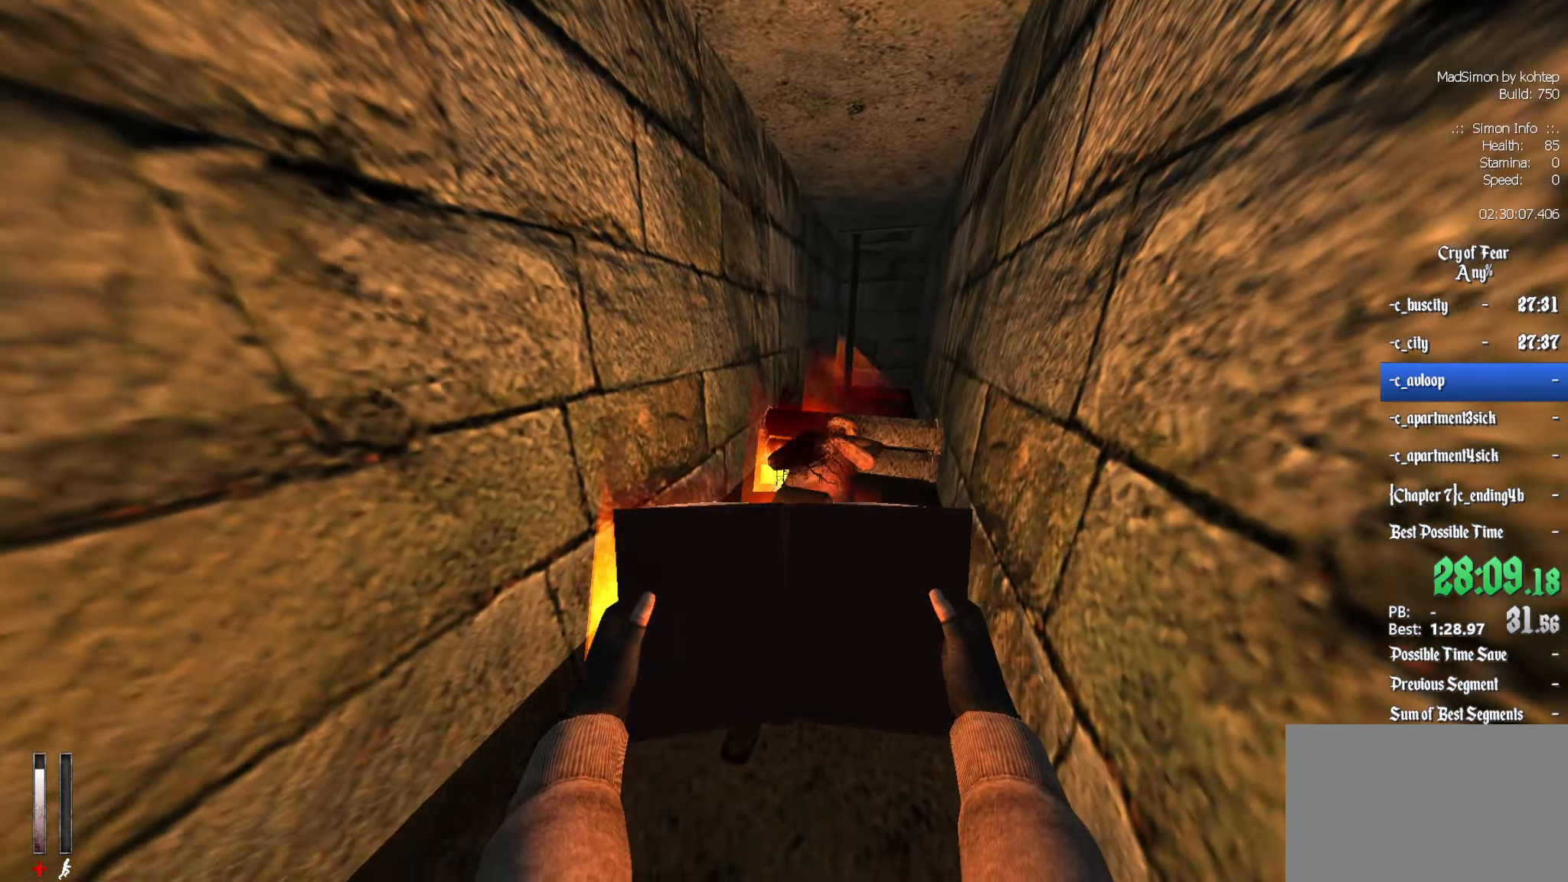
{"keys": ["d", "z"], "mouse": [], "events": [[117, "z", "down"], [300, "d", "down"], [400, "mouse_left", "up"]]}
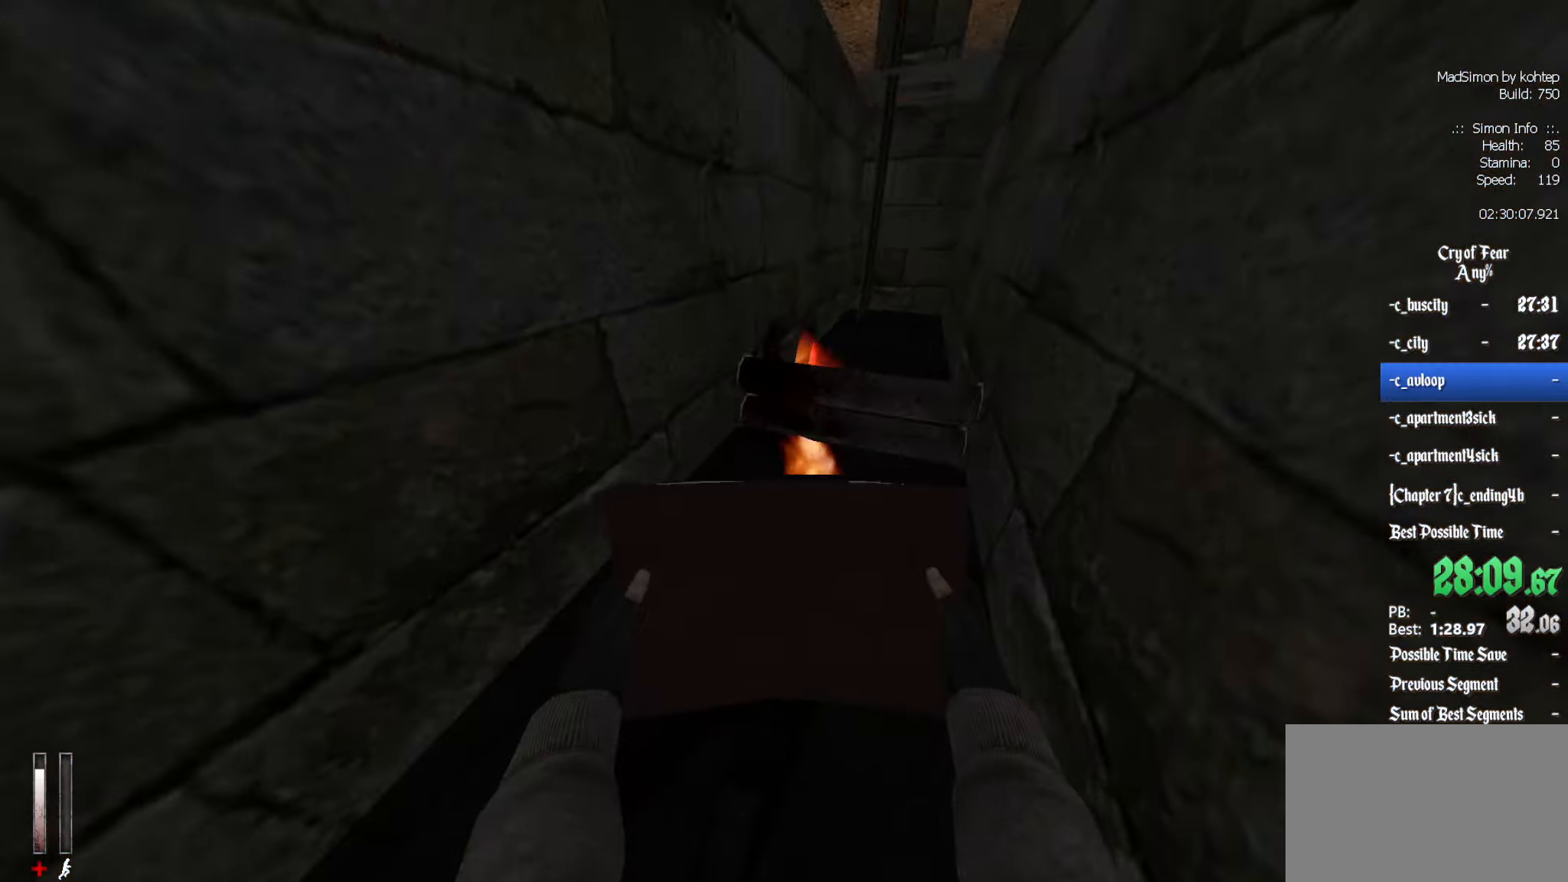
{"keys": ["d"], "mouse": [], "events": [[134, "z", "up"]]}
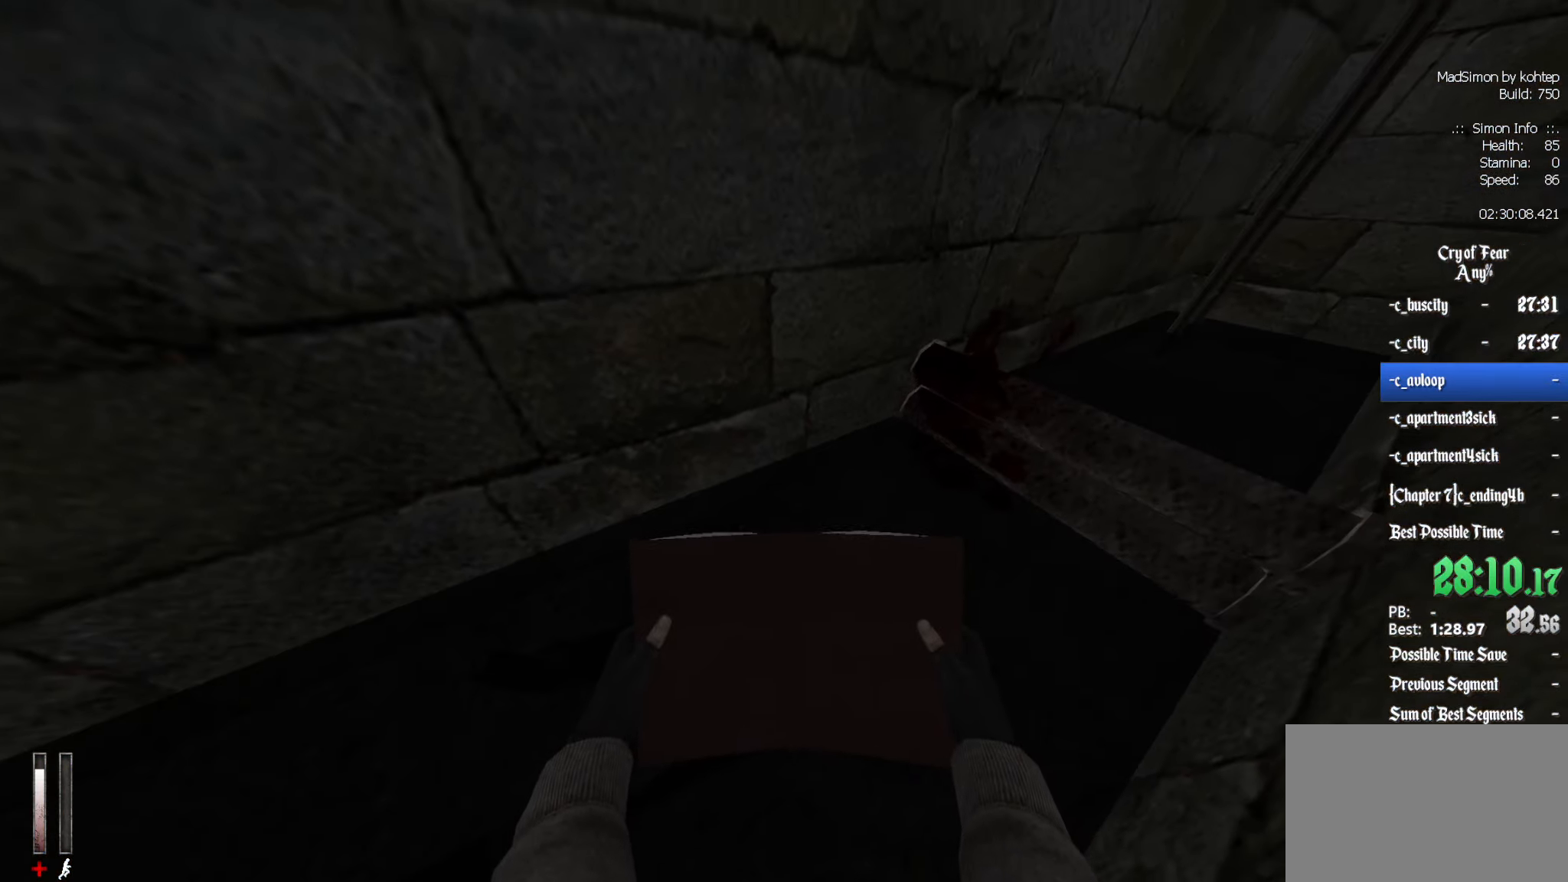
{"keys": ["ctrl", "d"], "mouse": [], "events": [[284, "ctrl", "down"], [284, "mouse_wheel_down", "down"], [467, "mouse_wheel_down", "up"]]}
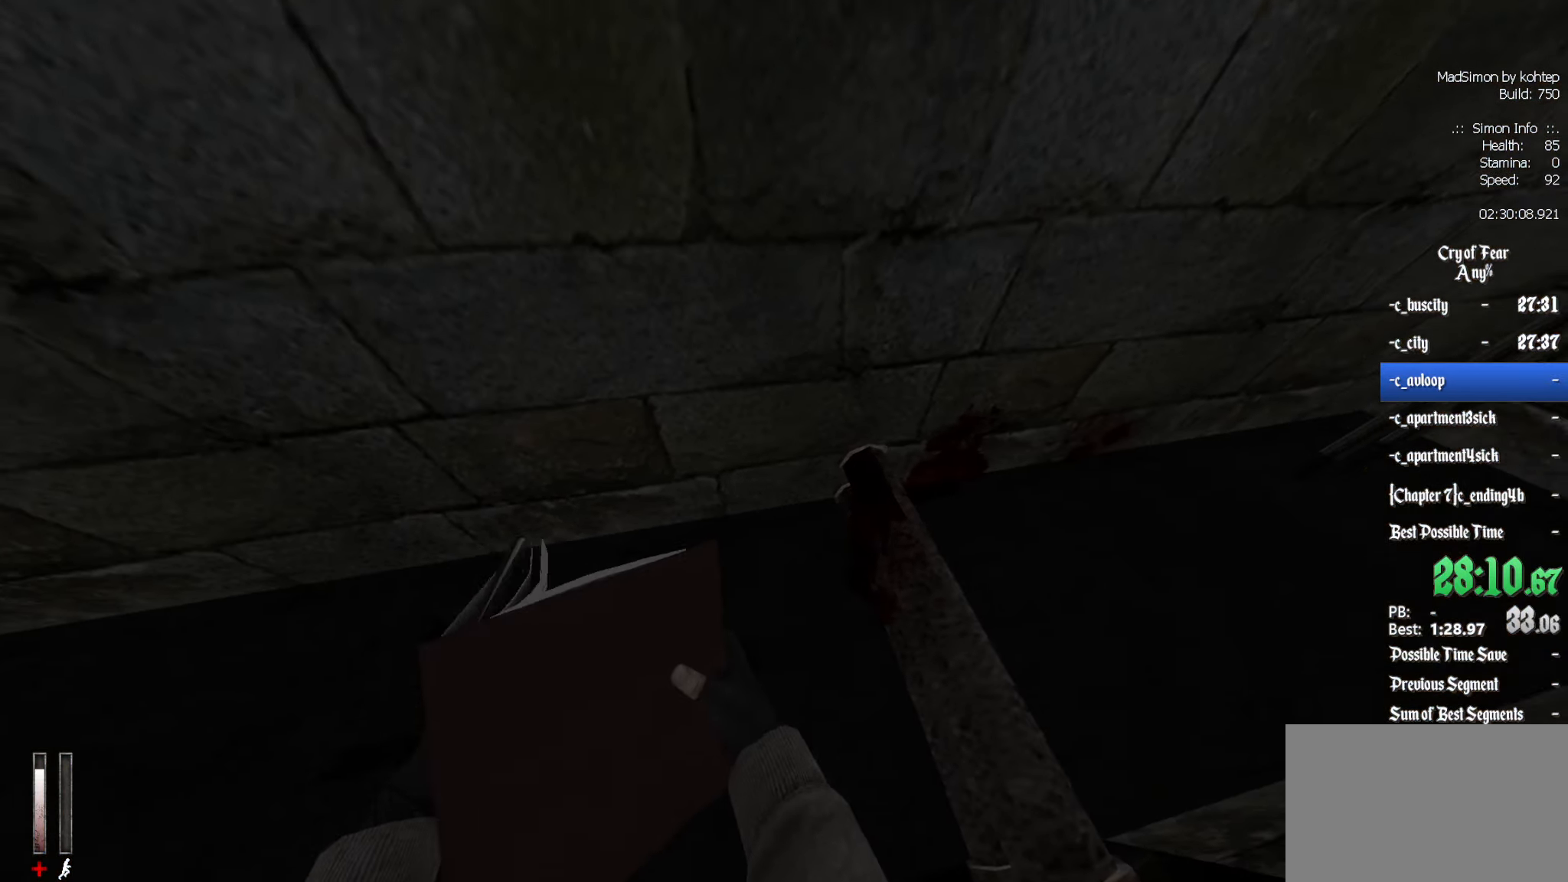
{"keys": ["s"], "mouse": [], "events": [[17, "mouse_wheel_down", "down"], [67, "mouse_wheel_down", "up"], [167, "ctrl", "up"], [350, "s", "down"], [434, "d", "up"]]}
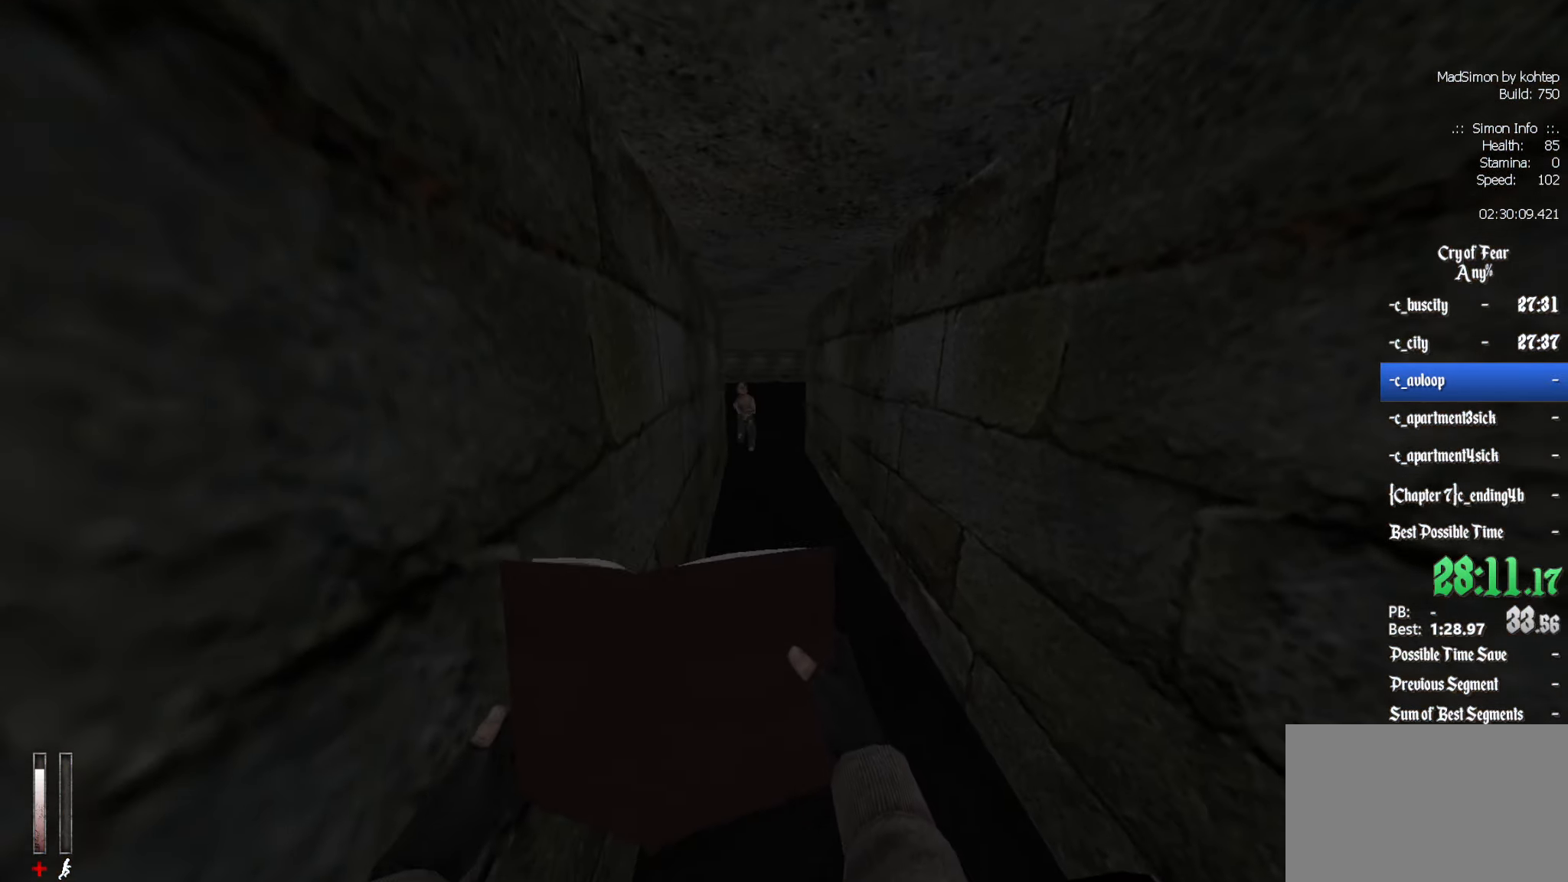
{"keys": ["q", "s"], "mouse": ["left"], "events": [[217, "q", "down"], [267, "mouse_left", "down"], [317, "q", "up"], [500, "q", "down"]]}
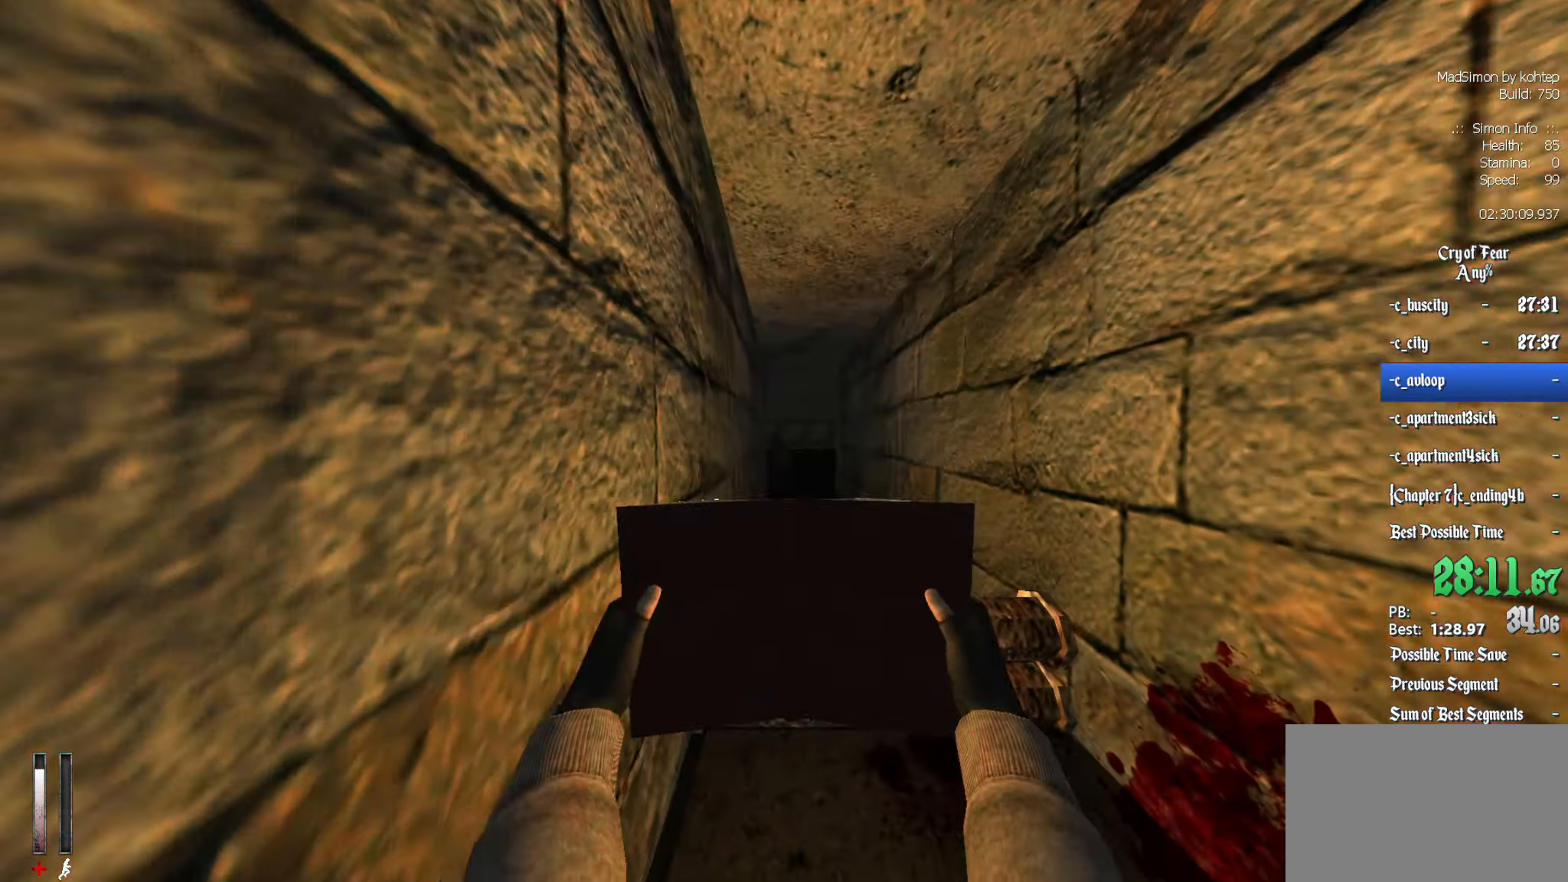
{"keys": ["s"], "mouse": ["left"], "events": [[50, "q", "up"]]}
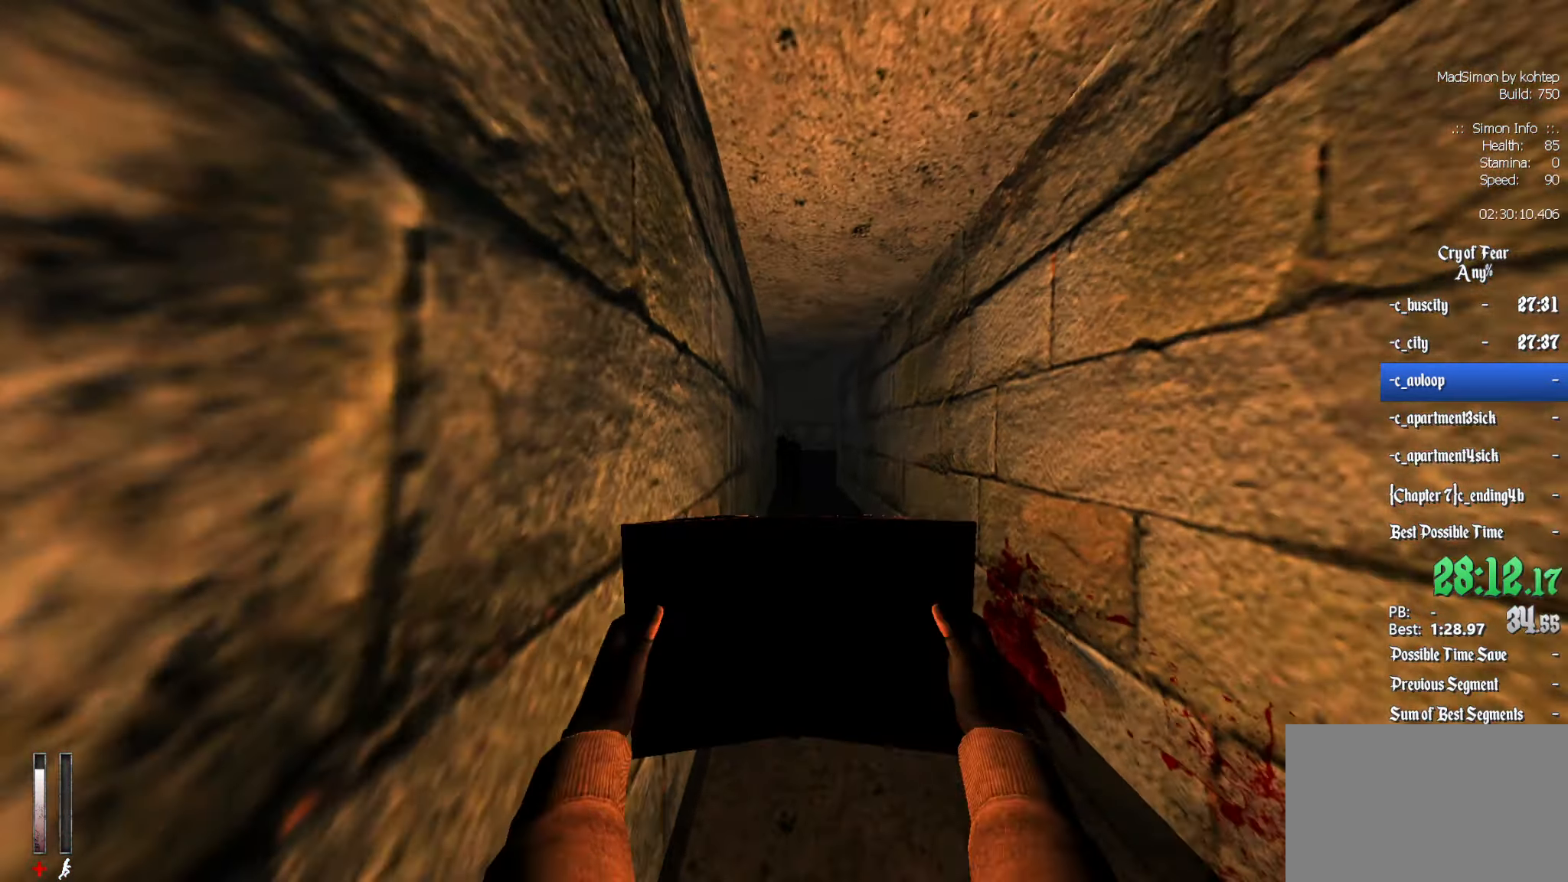
{"keys": [], "mouse": [], "events": [[200, "d", "down"], [200, "mouse_left", "up"], [383, "d", "up"], [383, "s", "up"]]}
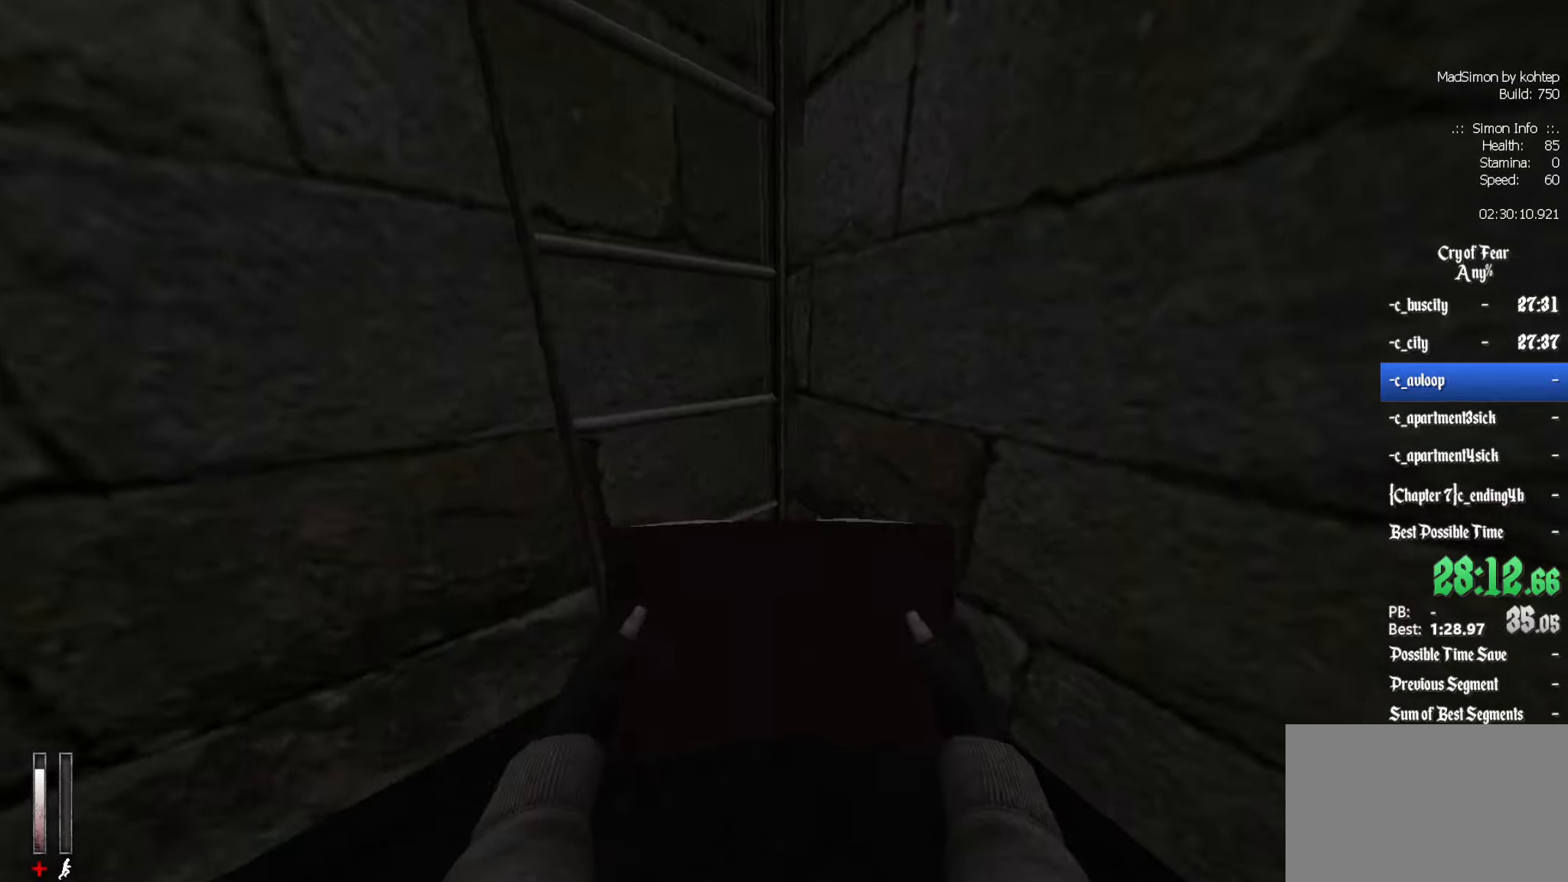
{"keys": [], "mouse": [], "events": [[33, "e", "down"], [83, "e", "up"]]}
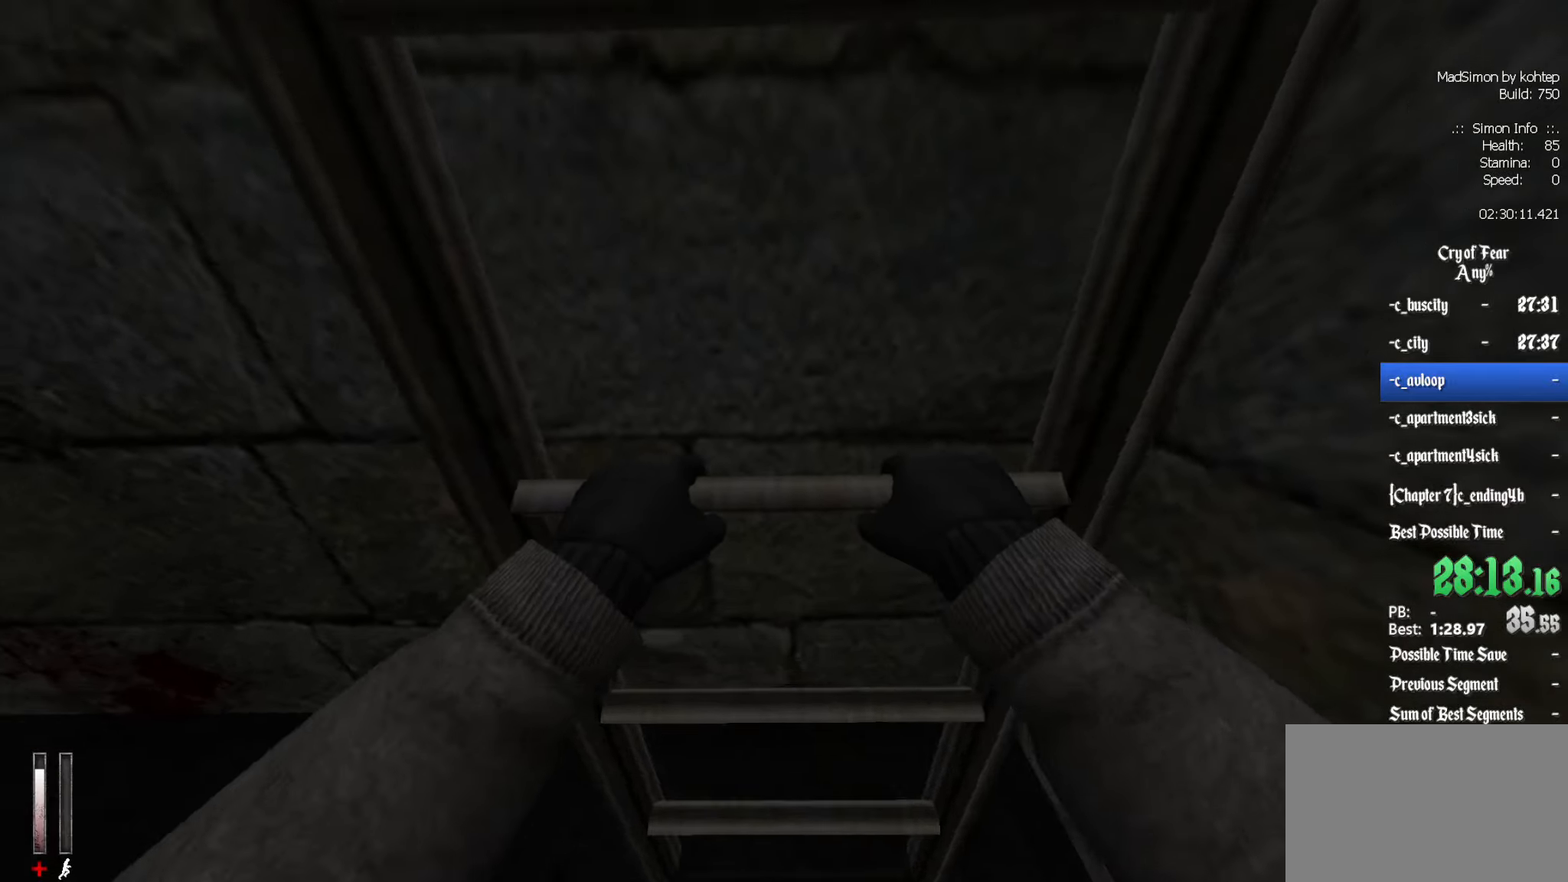
{"keys": ["z"], "mouse": [], "events": [[183, "z", "down"]]}
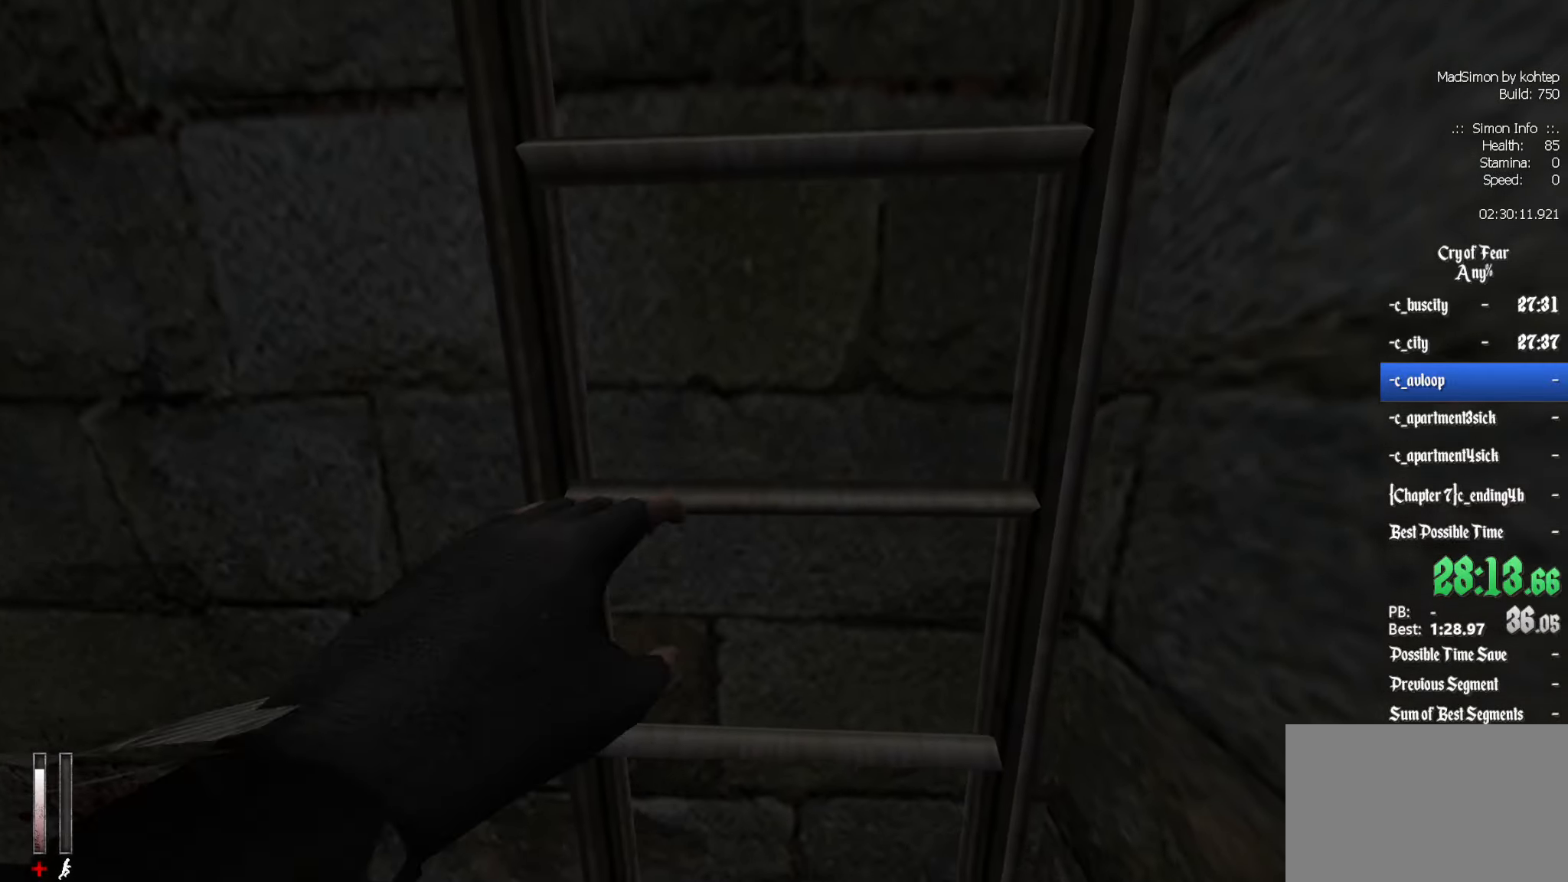
{"keys": ["z"], "mouse": [], "events": [[150, "z", "up"], [283, "z", "down"], [333, "z", "up"], [433, "z", "down"]]}
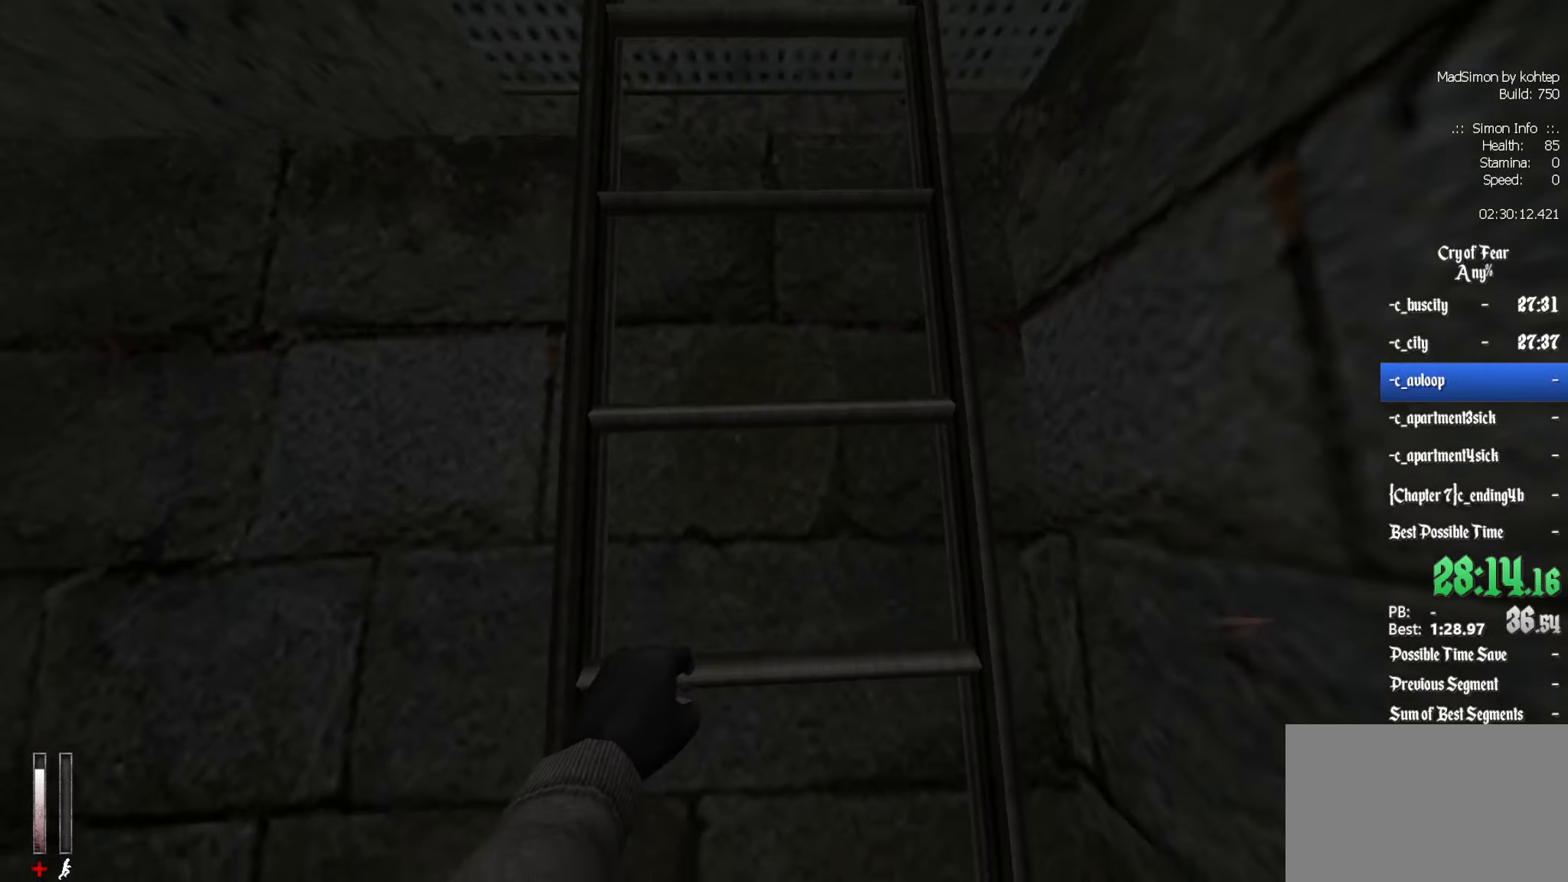
{"keys": ["z"], "mouse": [], "events": [[16, "z", "up"], [116, "z", "down"], [216, "z", "up"], [300, "z", "down"], [400, "z", "up"], [483, "z", "down"]]}
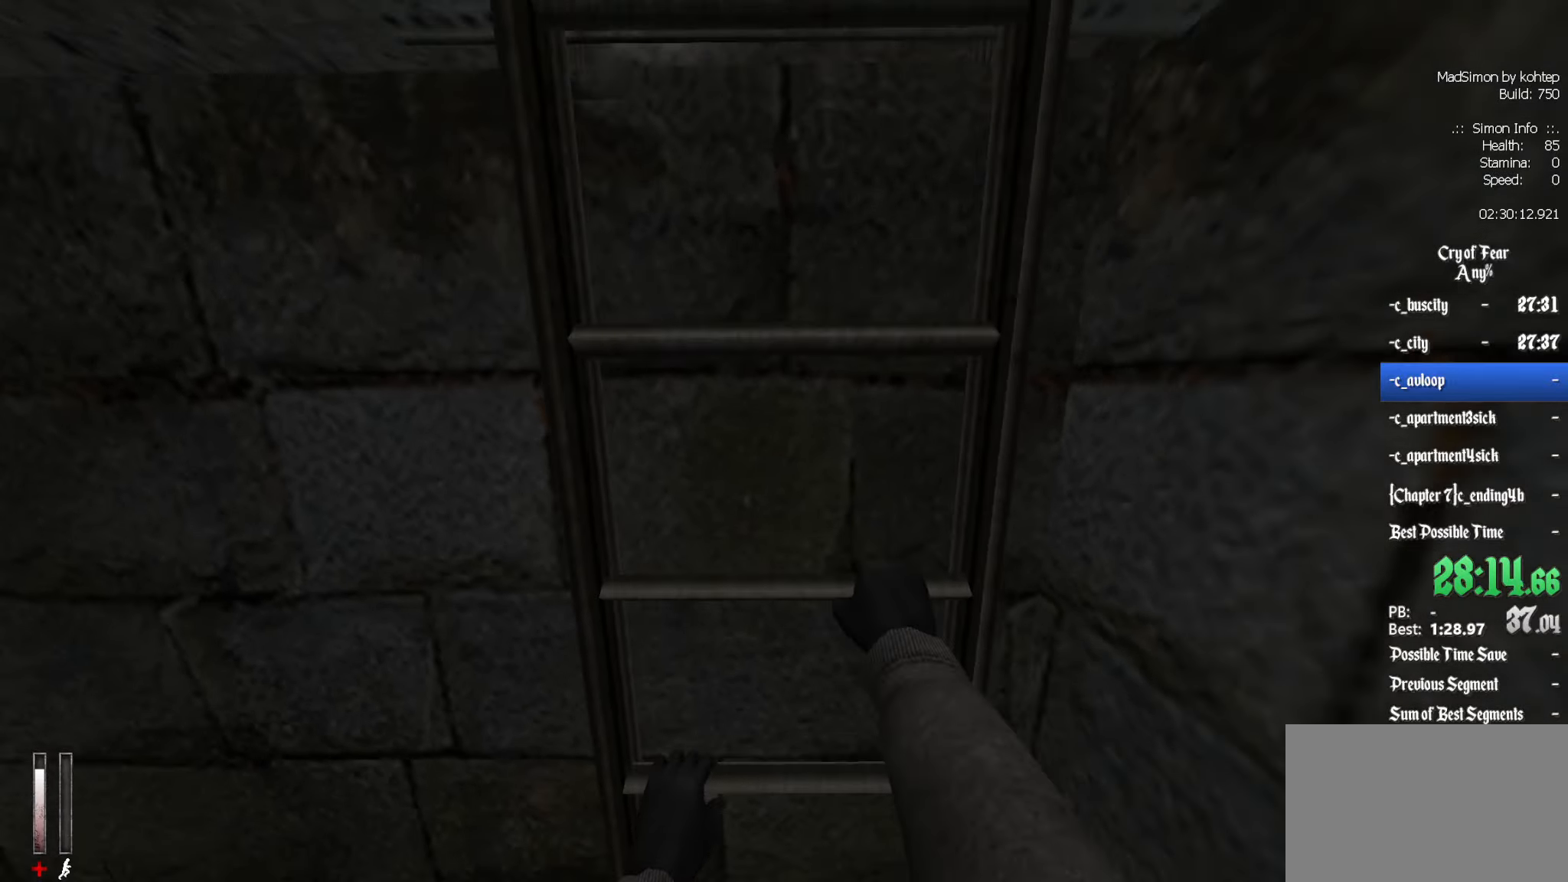
{"keys": ["z"], "mouse": [], "events": []}
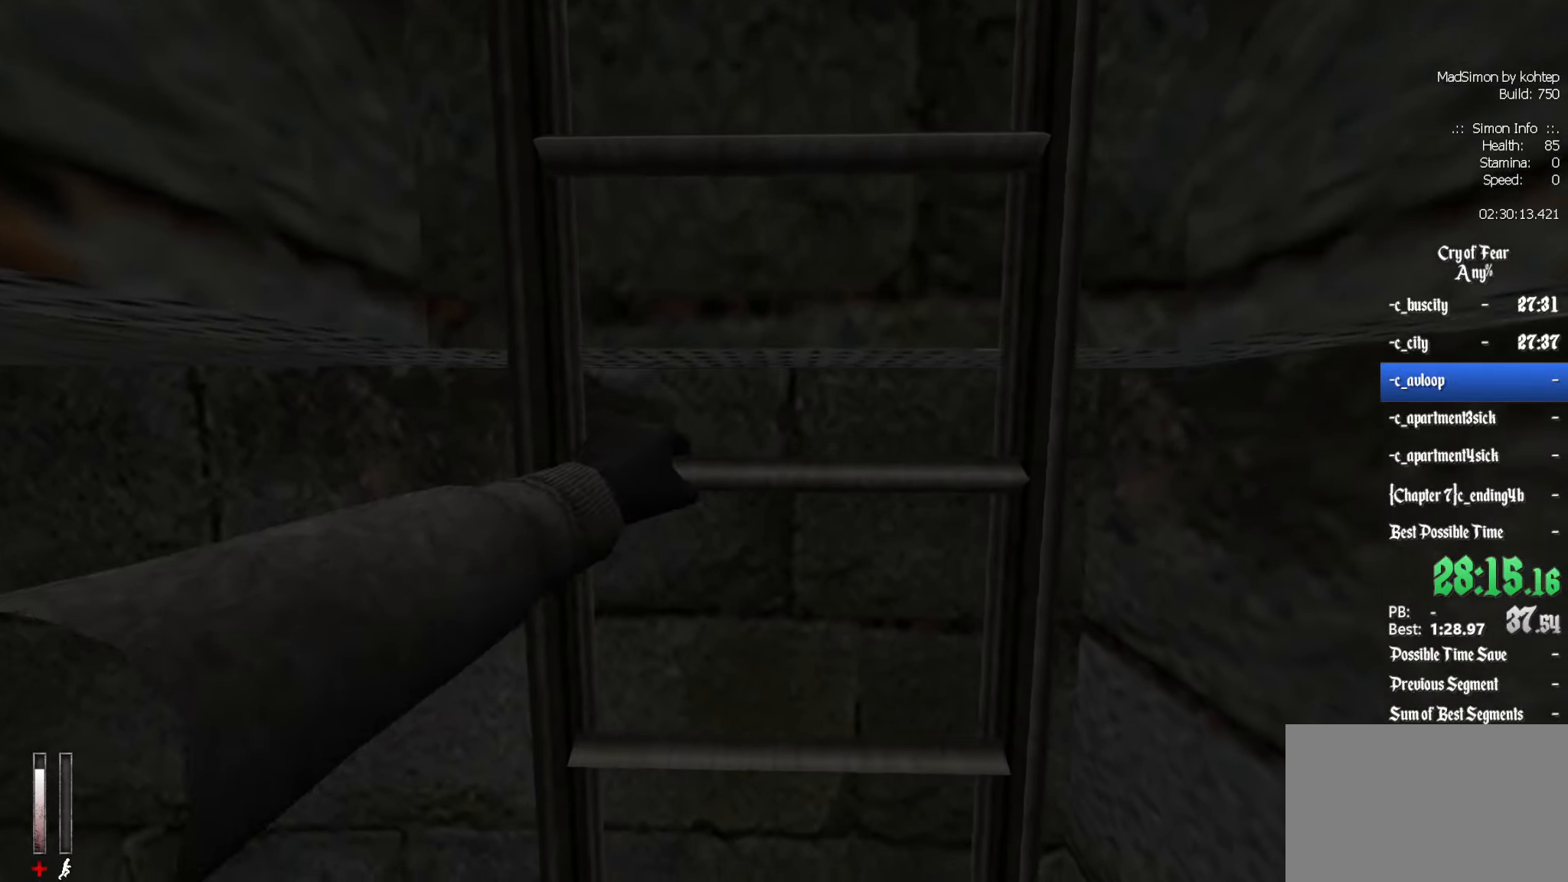
{"keys": ["z"], "mouse": [], "events": []}
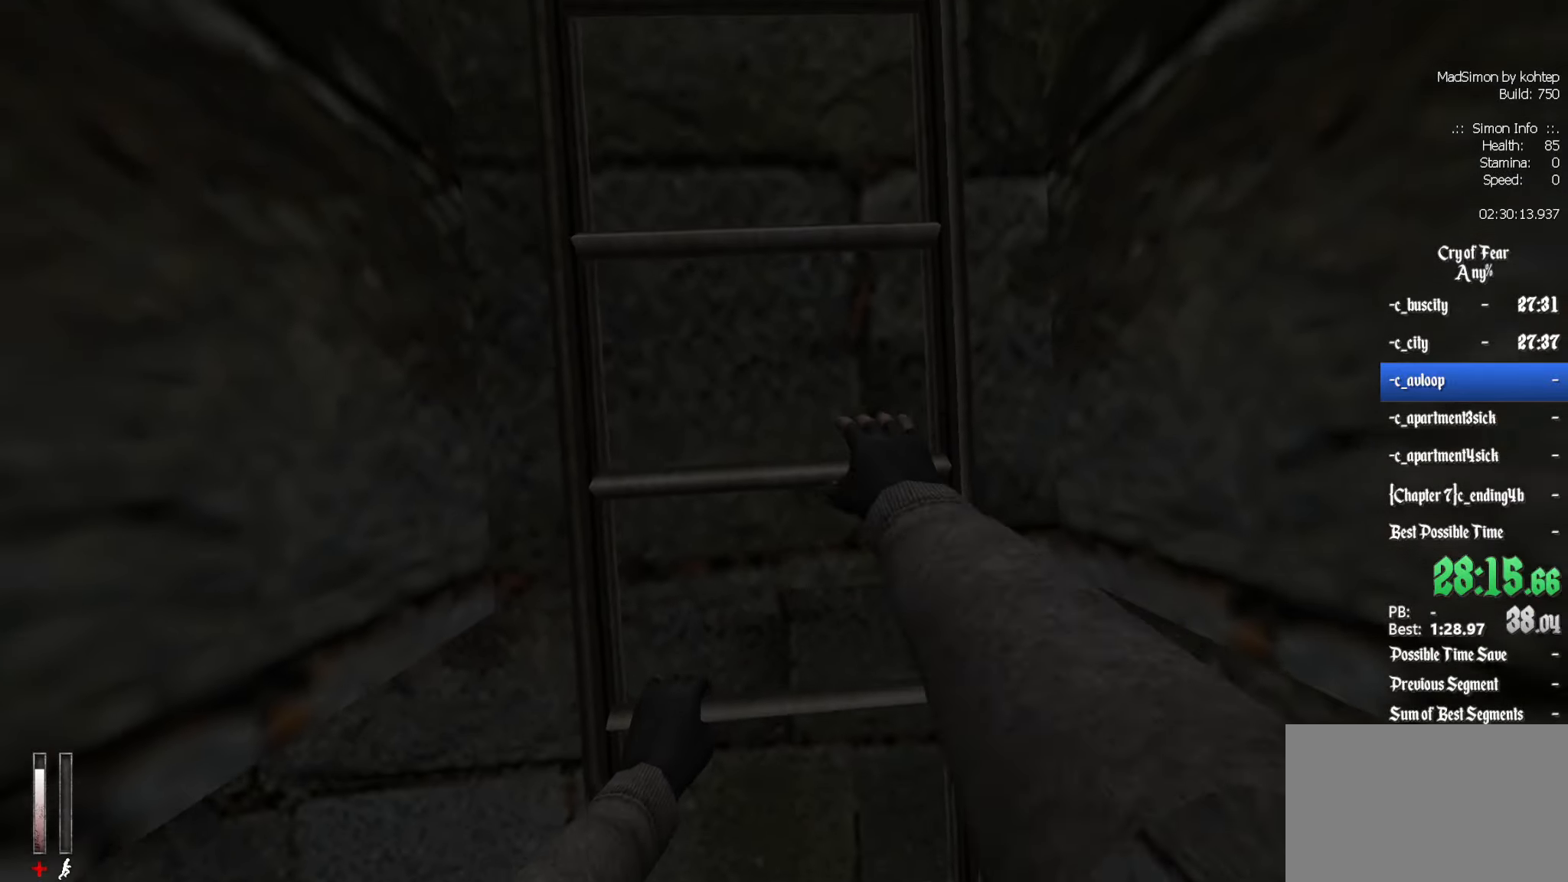
{"keys": ["z"], "mouse": [], "events": []}
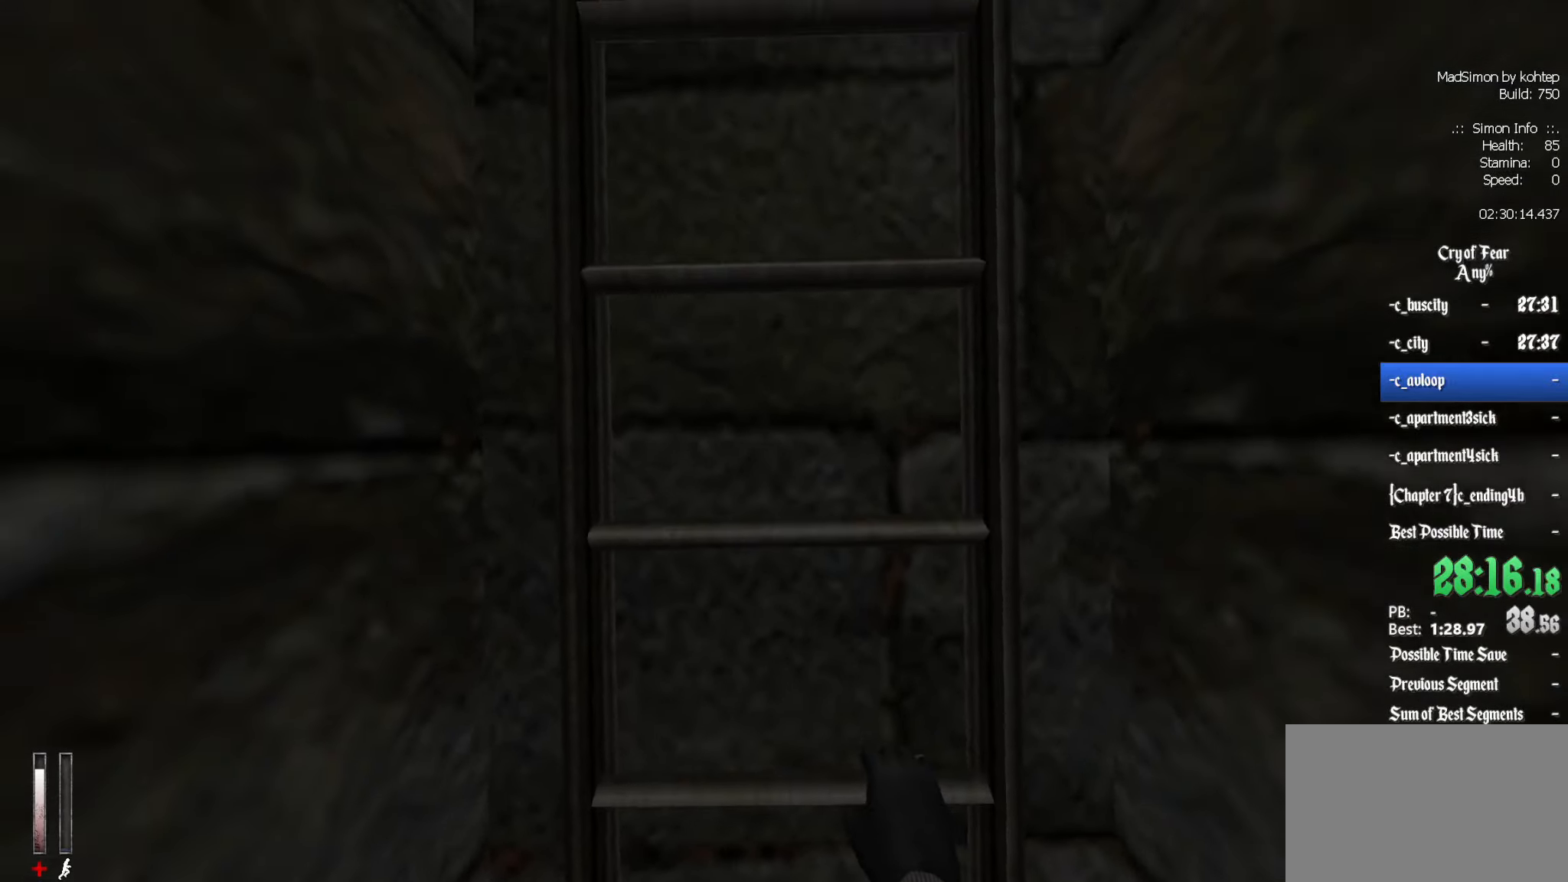
{"keys": ["z"], "mouse": [], "events": []}
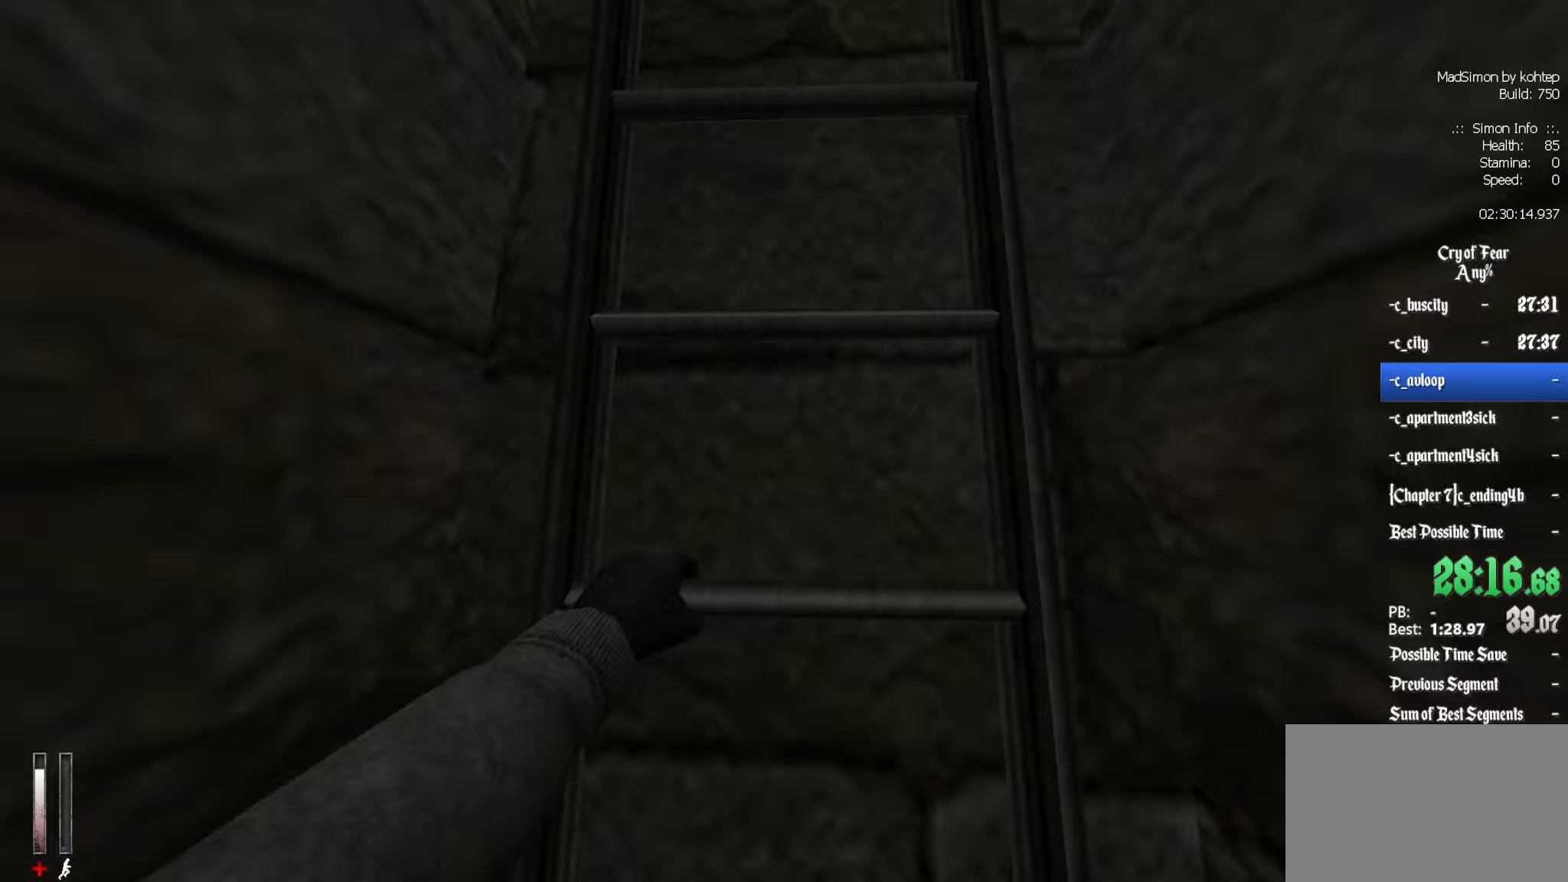
{"keys": ["z"], "mouse": [], "events": []}
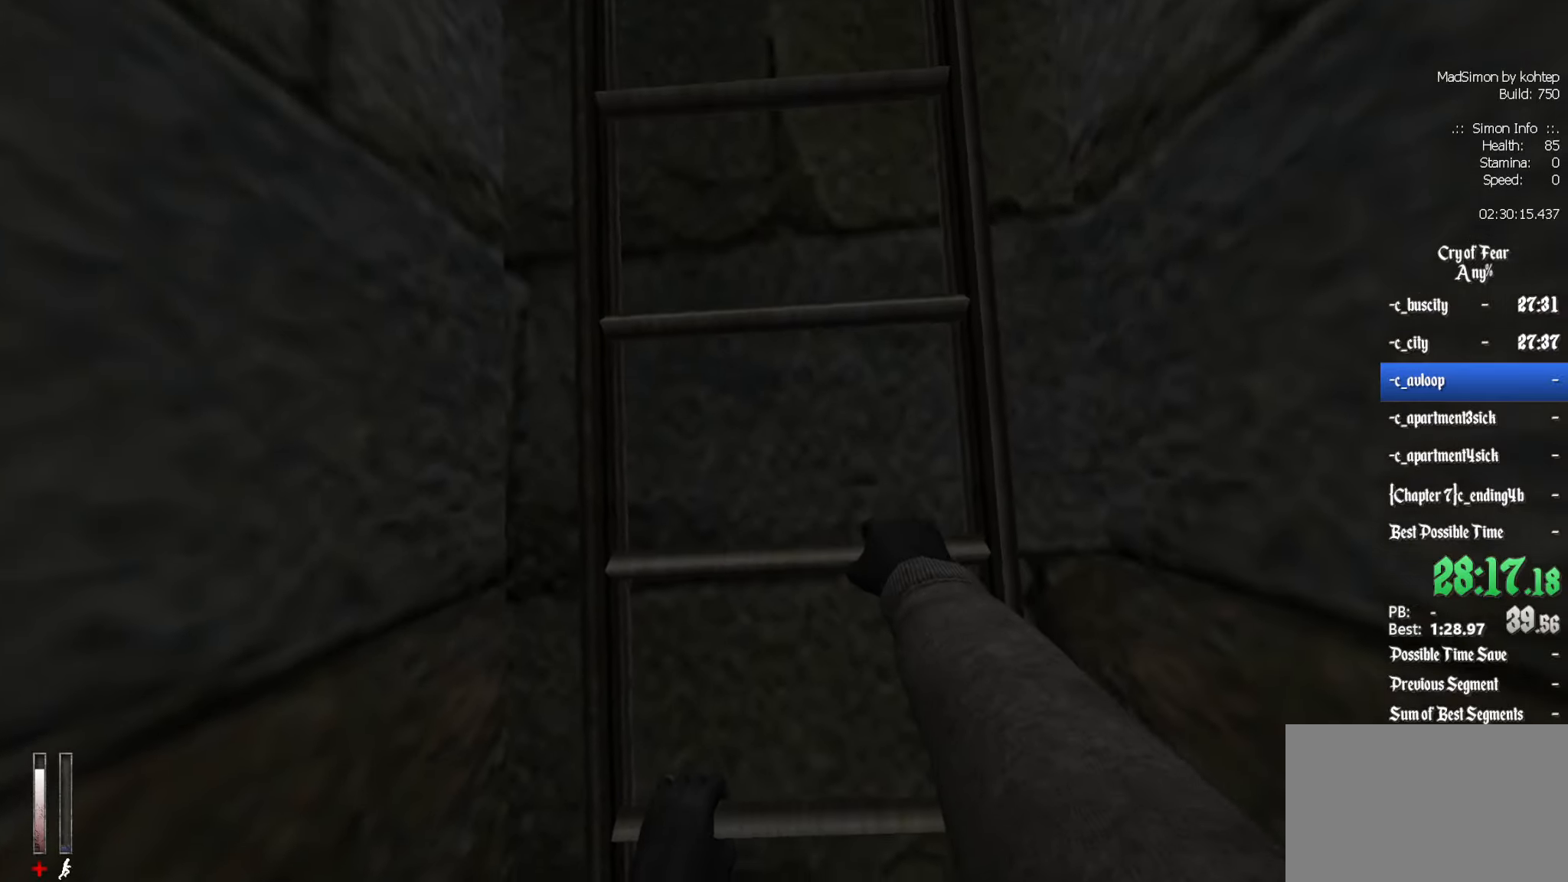
{"keys": ["z"], "mouse": [], "events": []}
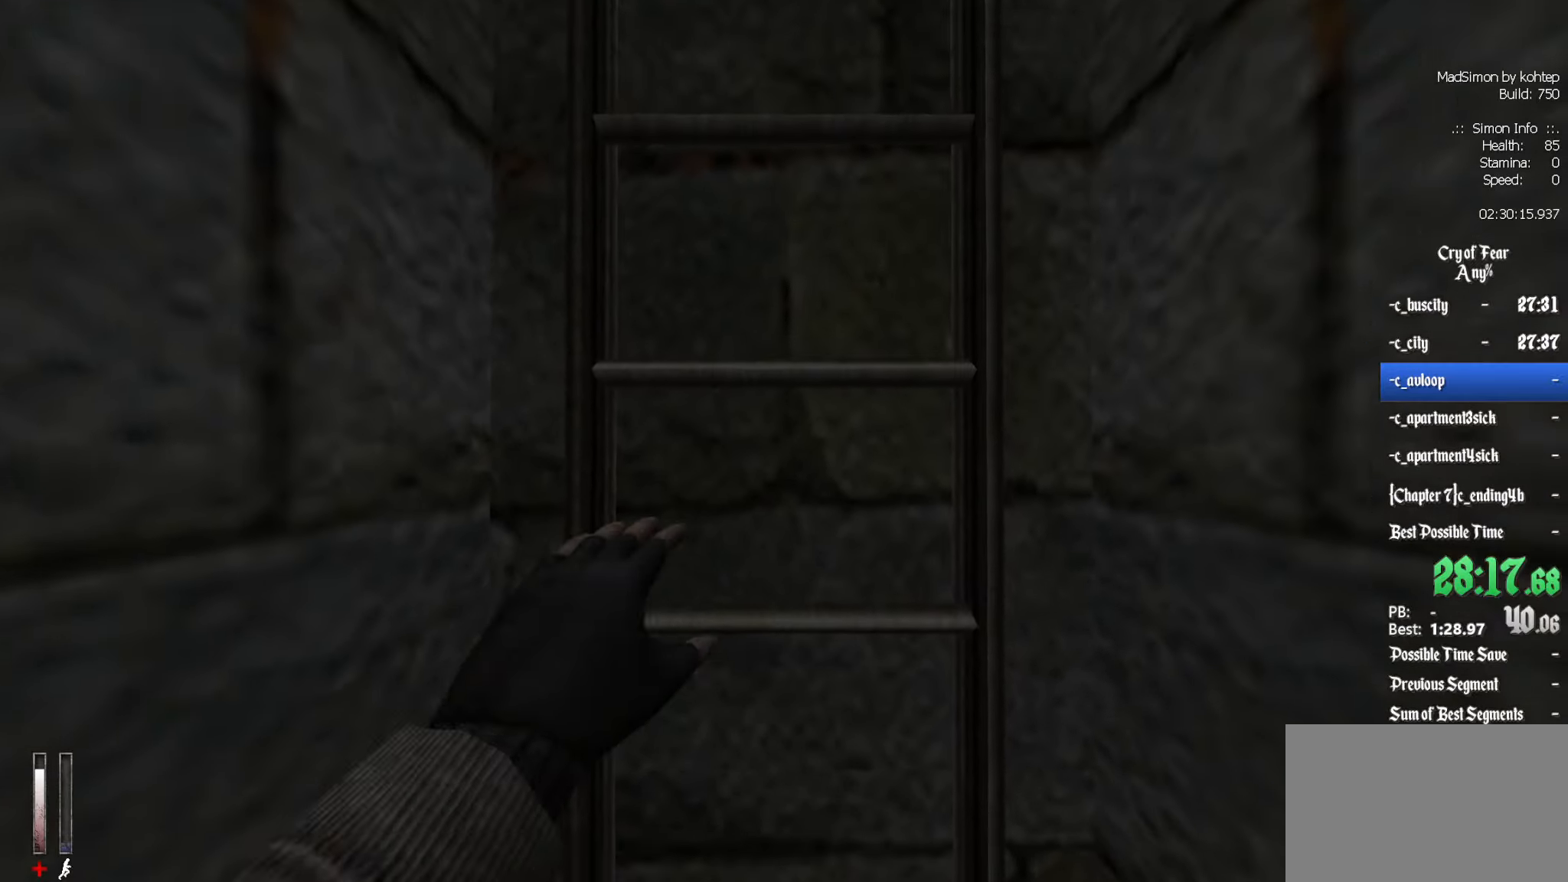
{"keys": ["z"], "mouse": [], "events": []}
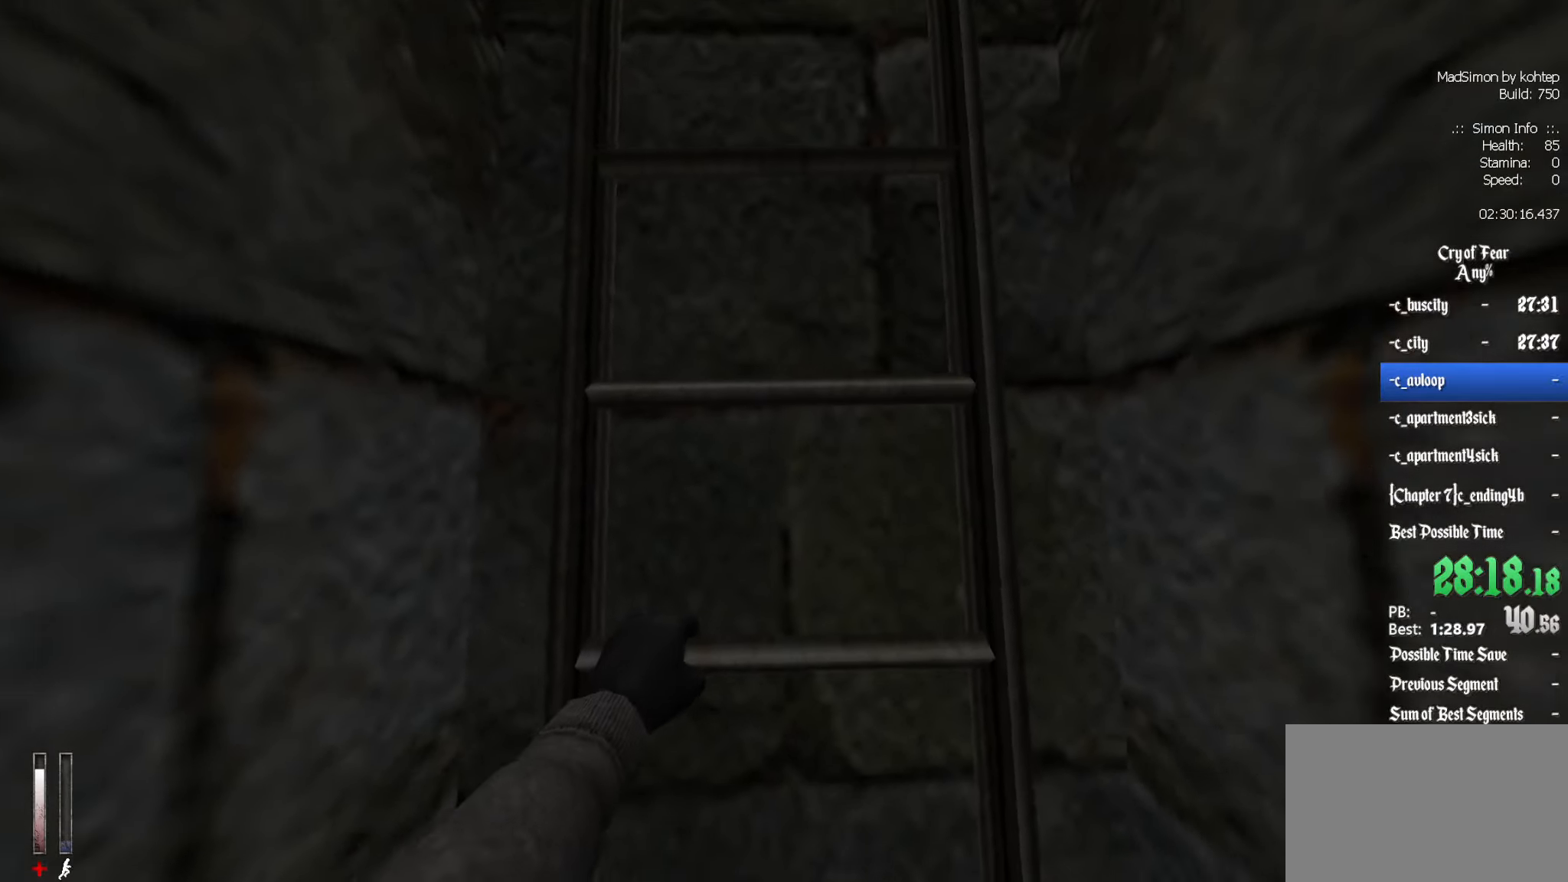
{"keys": ["z"], "mouse": [], "events": []}
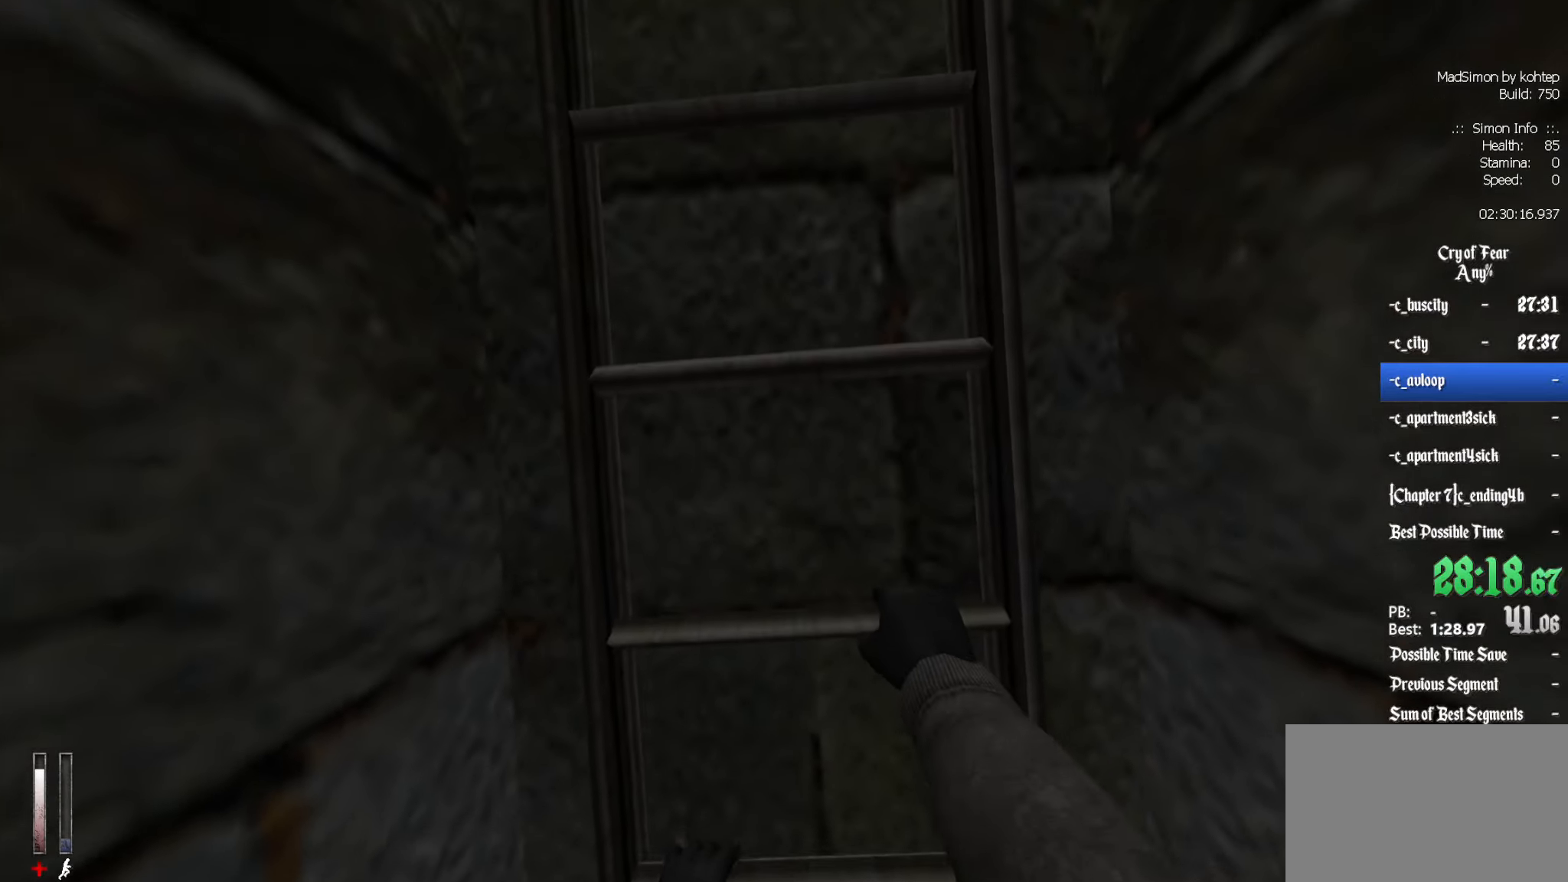
{"keys": ["z"], "mouse": [], "events": []}
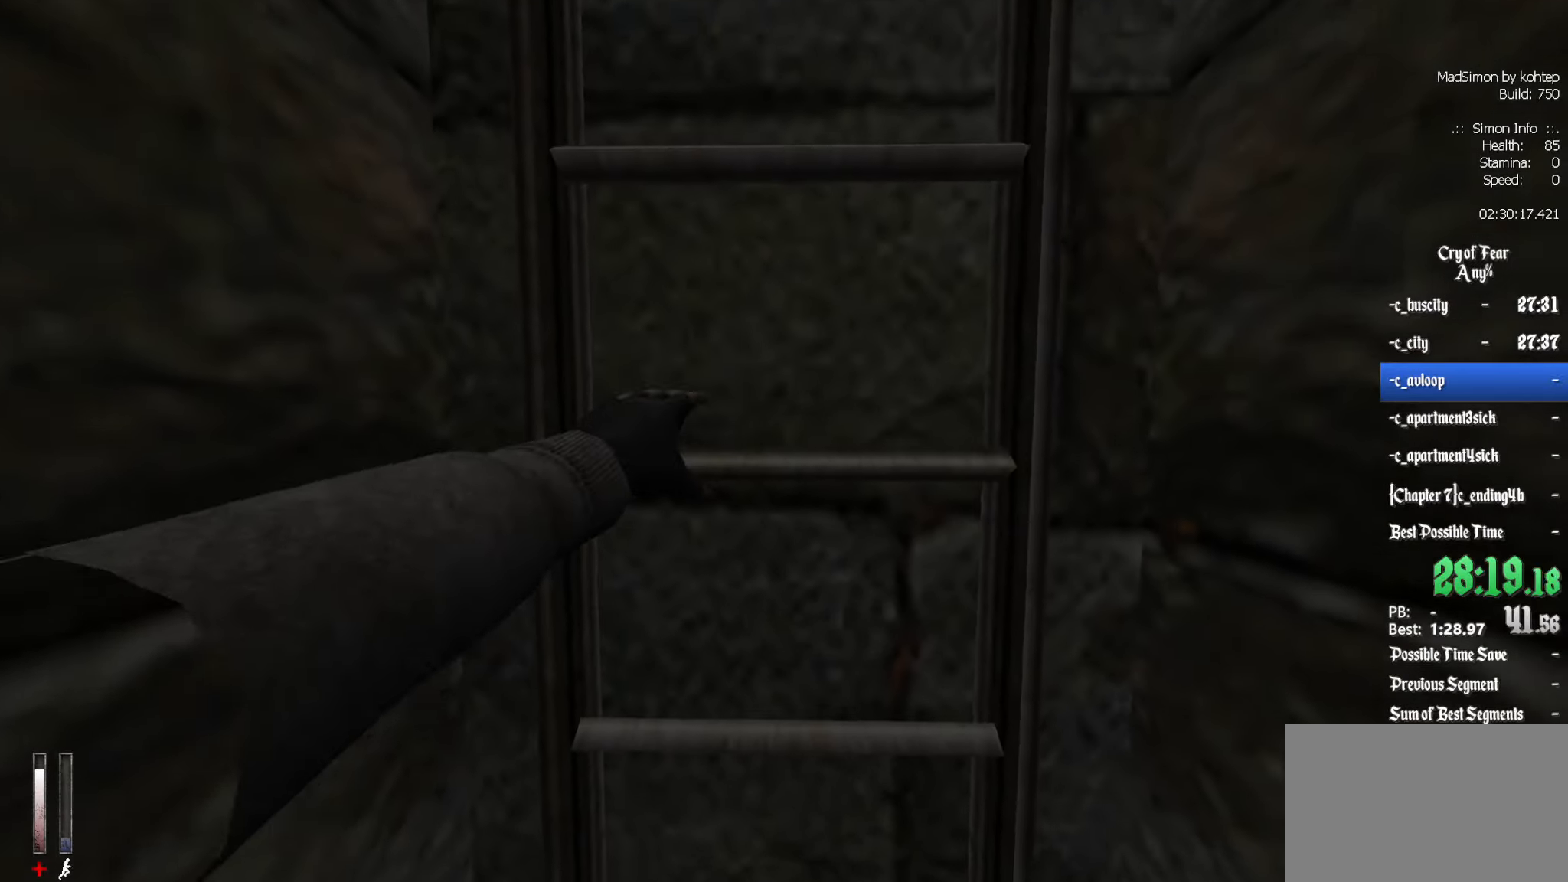
{"keys": ["z"], "mouse": [], "events": []}
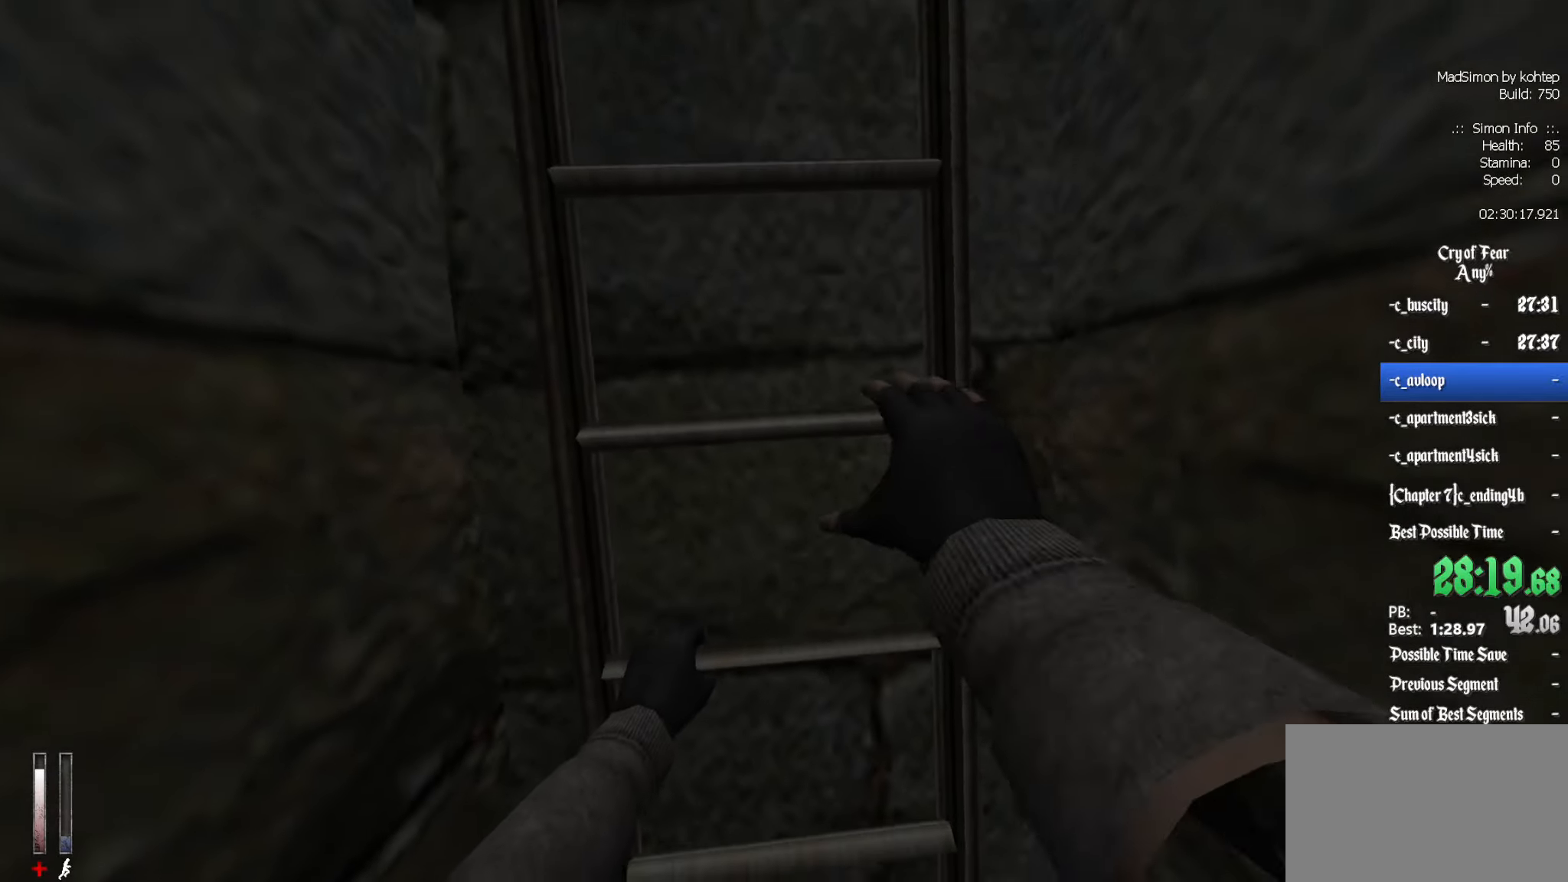
{"keys": ["z"], "mouse": [], "events": []}
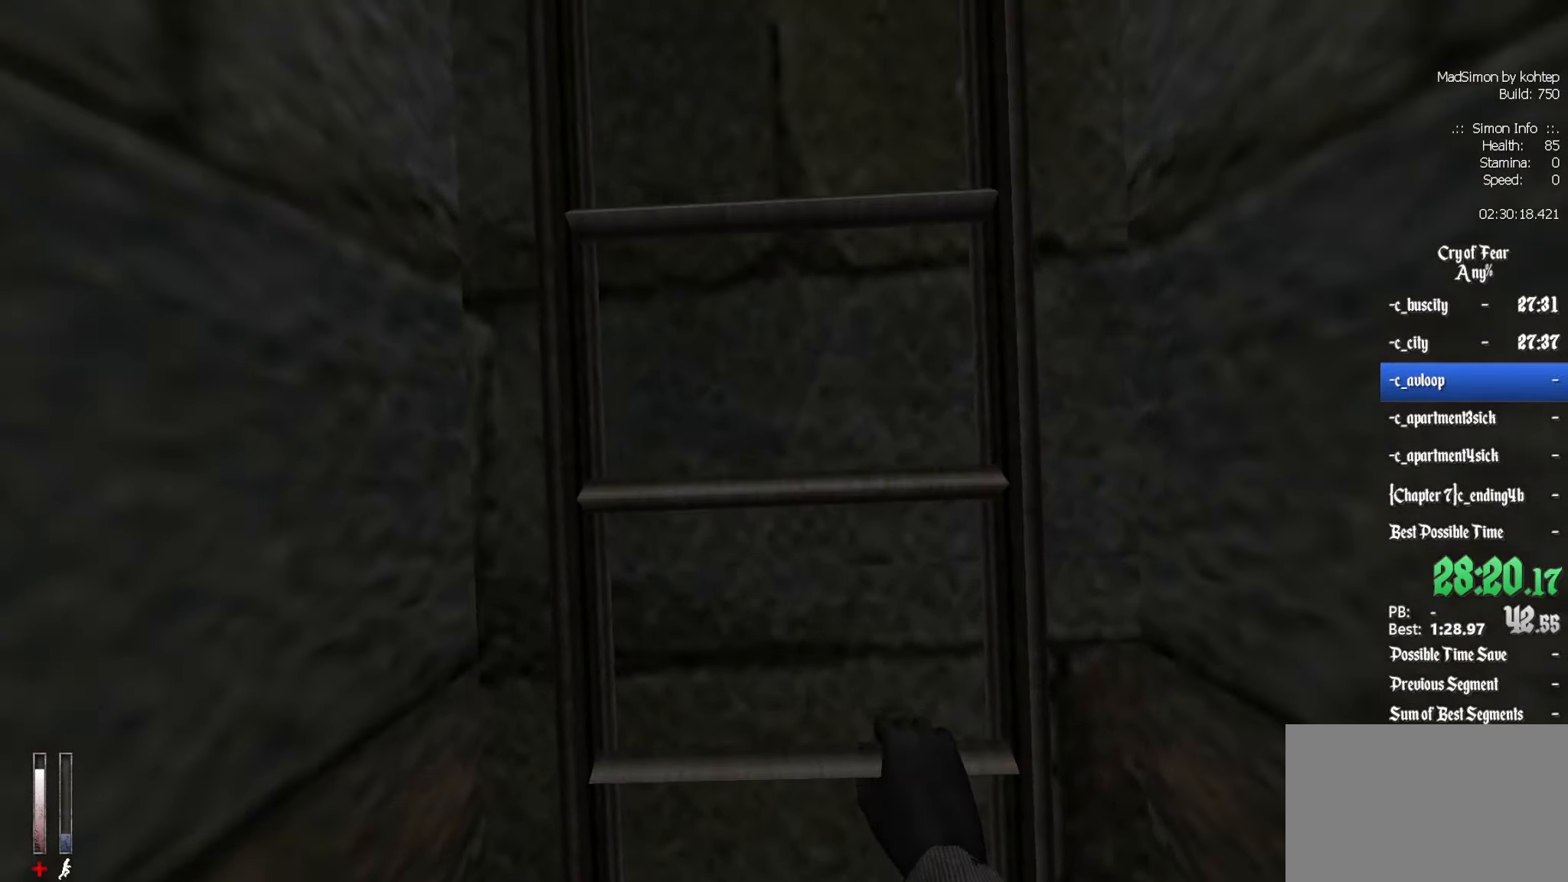
{"keys": ["z"], "mouse": [], "events": []}
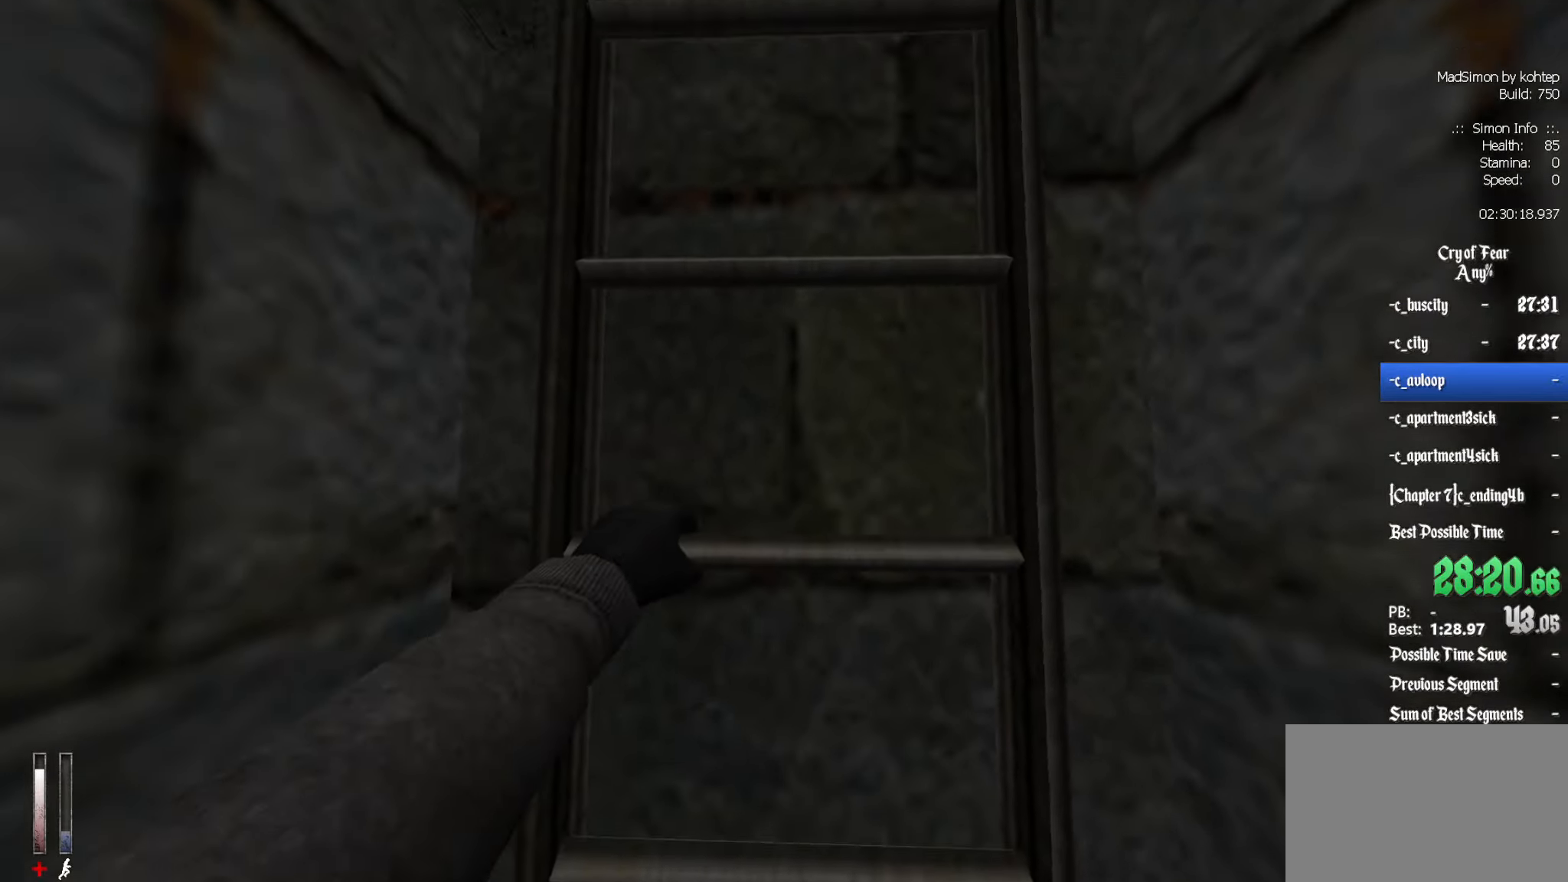
{"keys": ["z"], "mouse": [], "events": []}
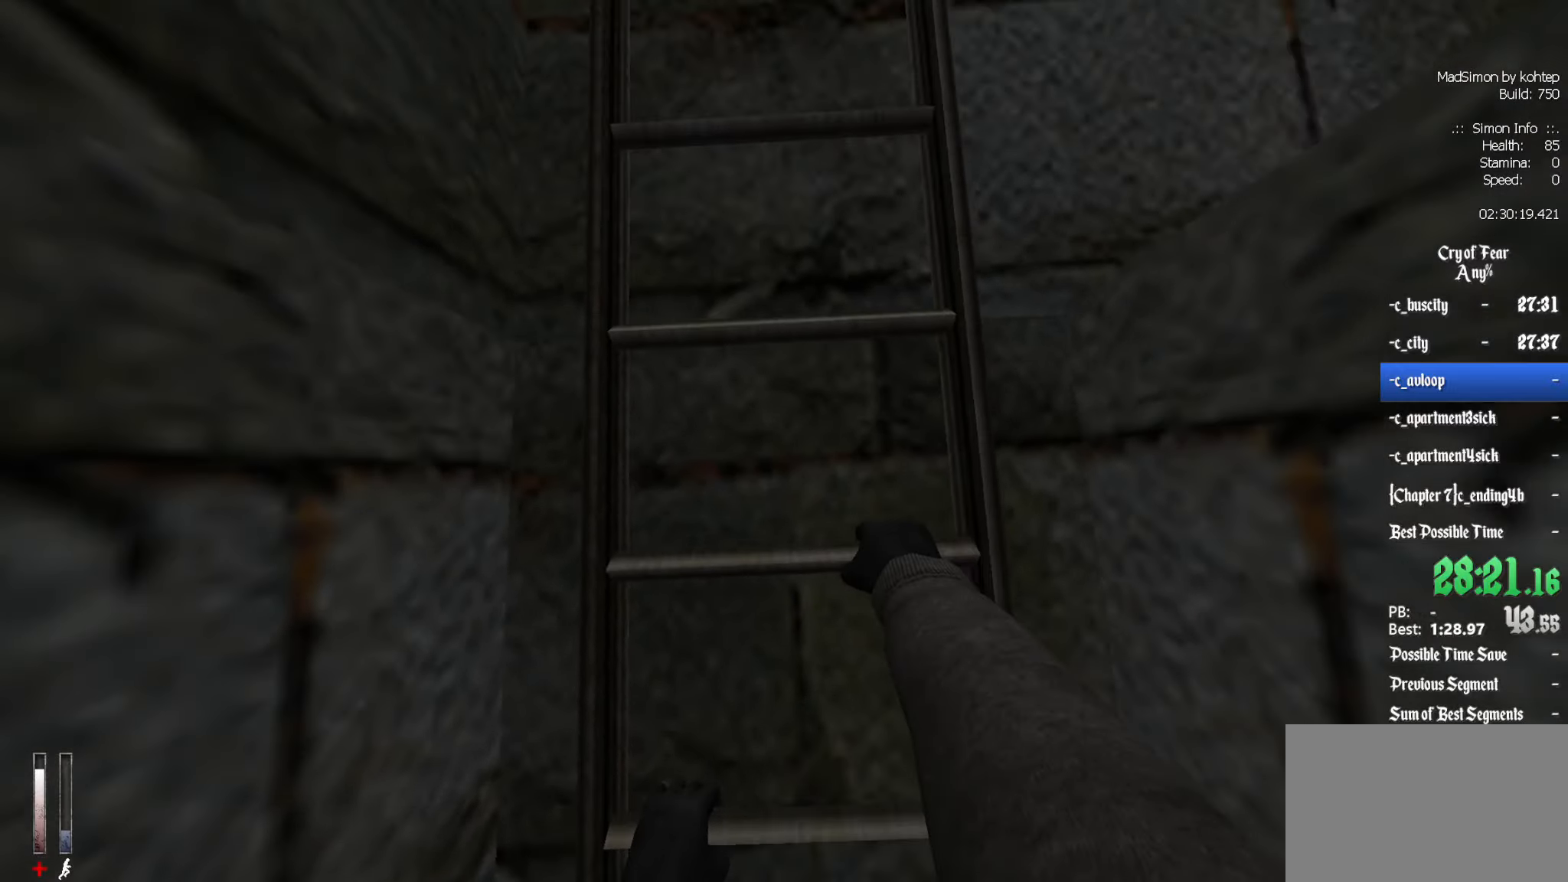
{"keys": ["z"], "mouse": [], "events": []}
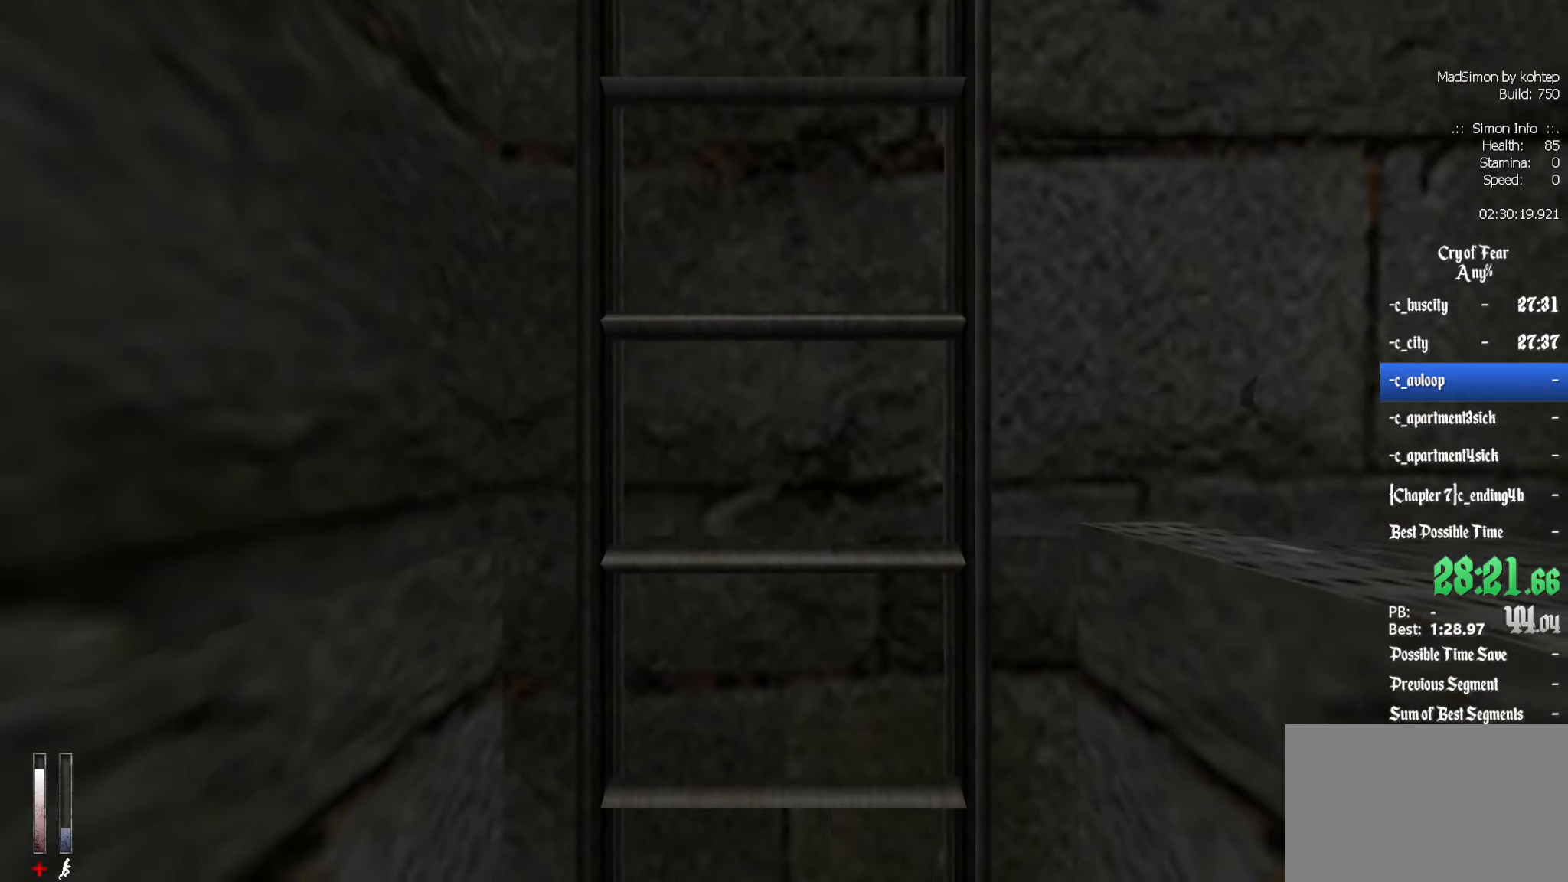
{"keys": ["z"], "mouse": [], "events": []}
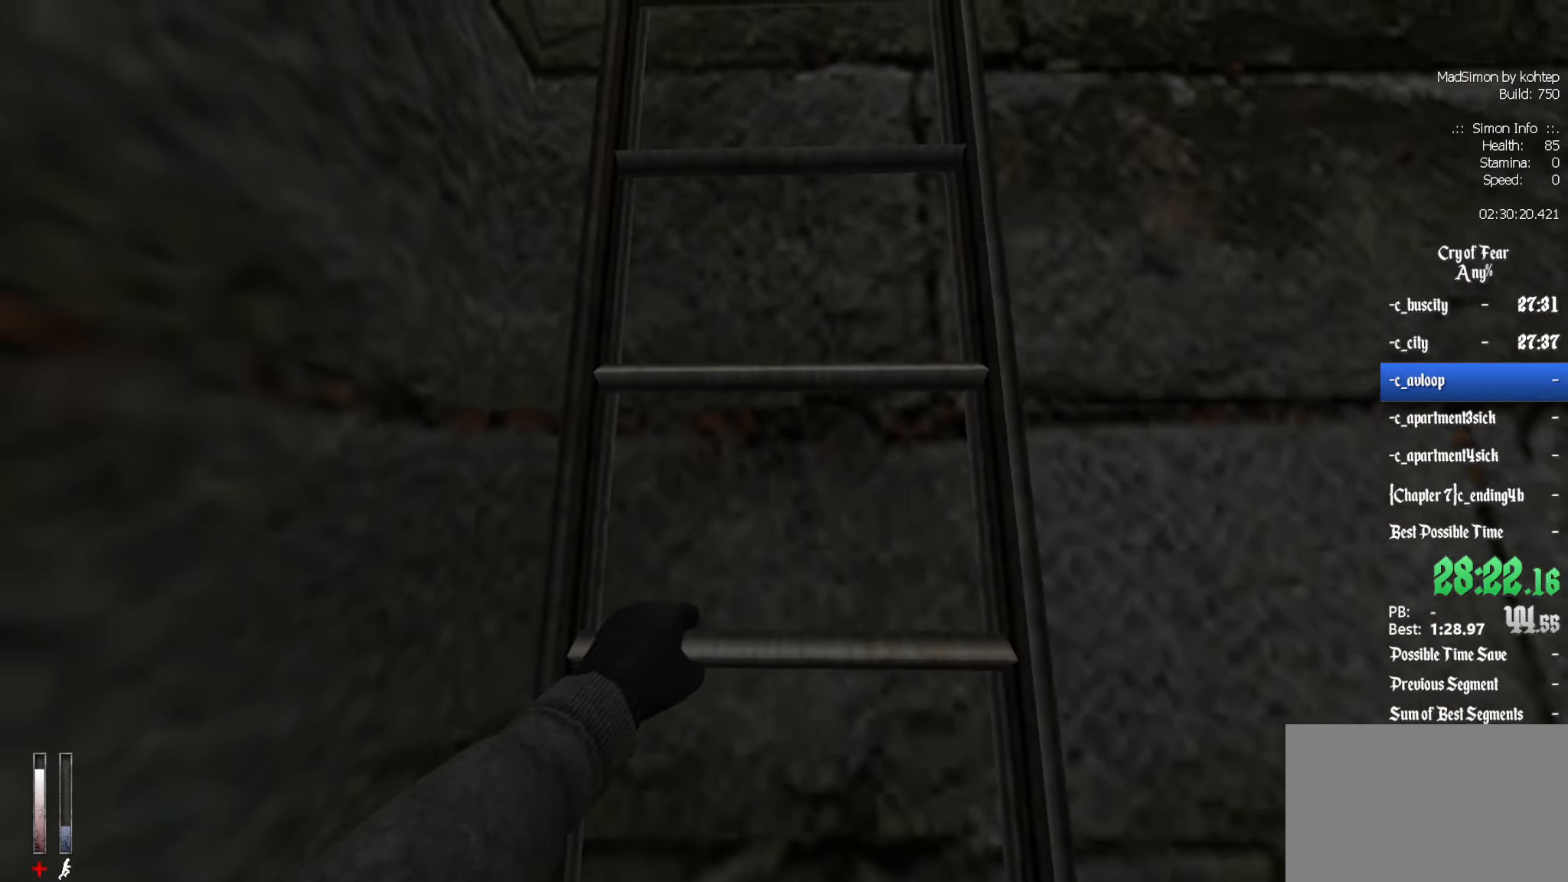
{"keys": ["z"], "mouse": [], "events": []}
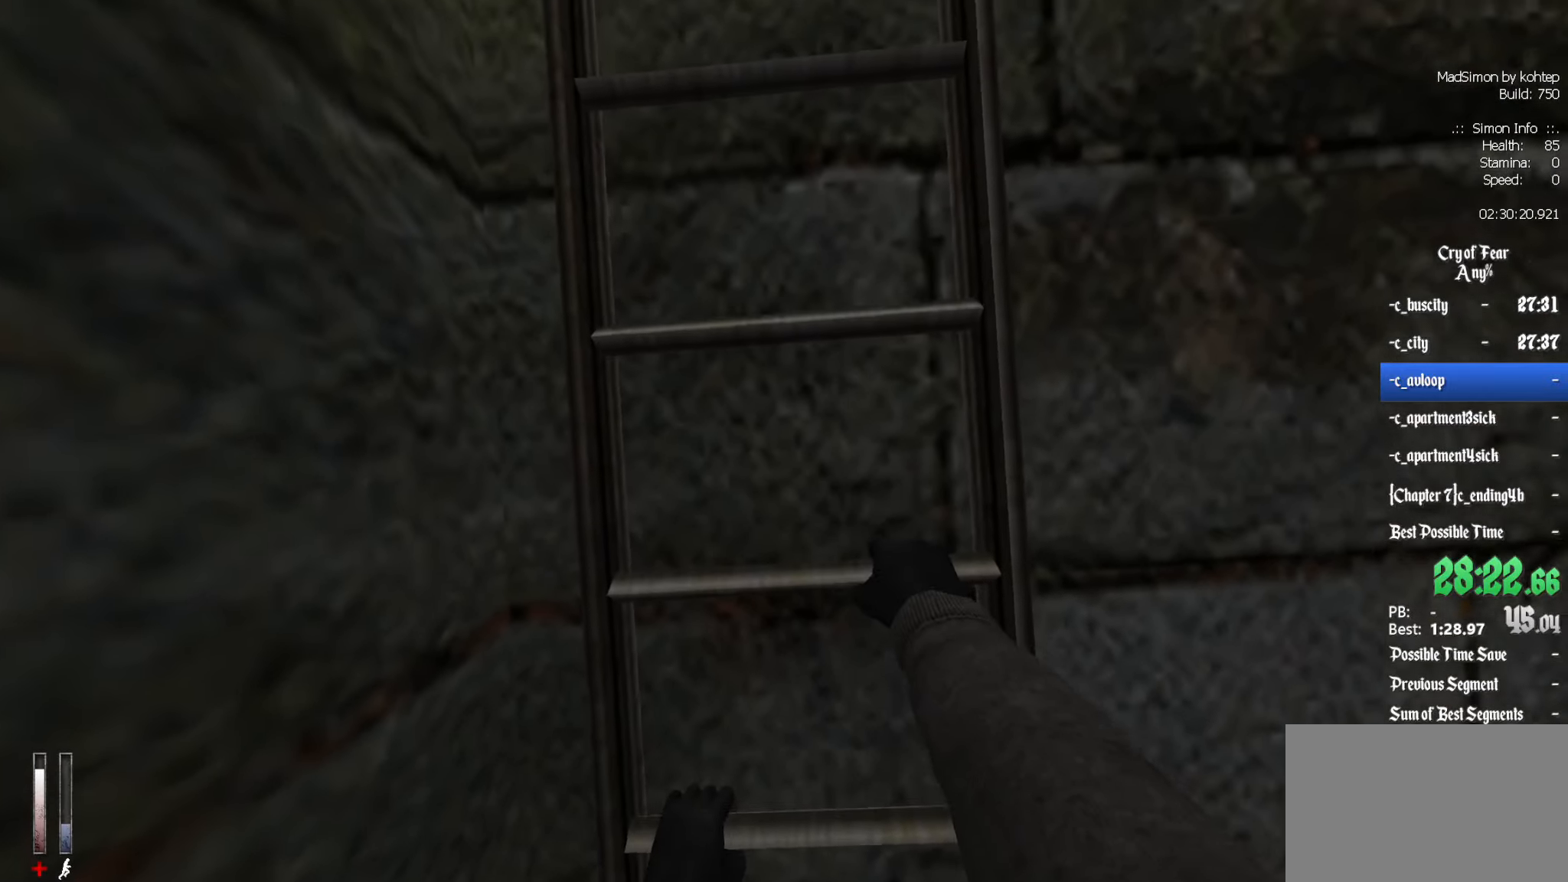
{"keys": ["z"], "mouse": [], "events": []}
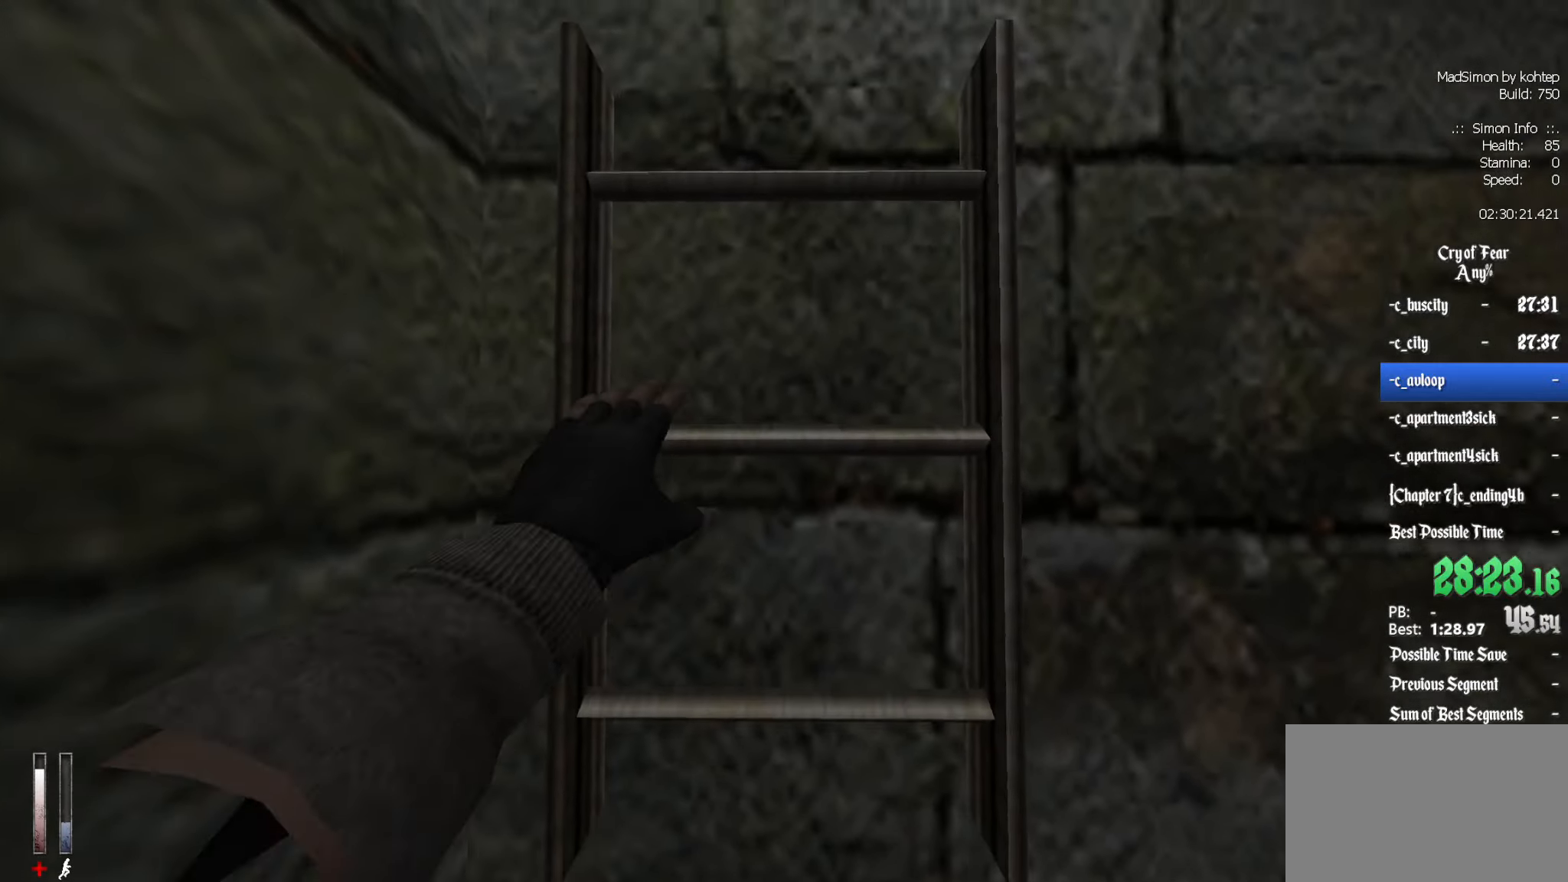
{"keys": ["z"], "mouse": [], "events": []}